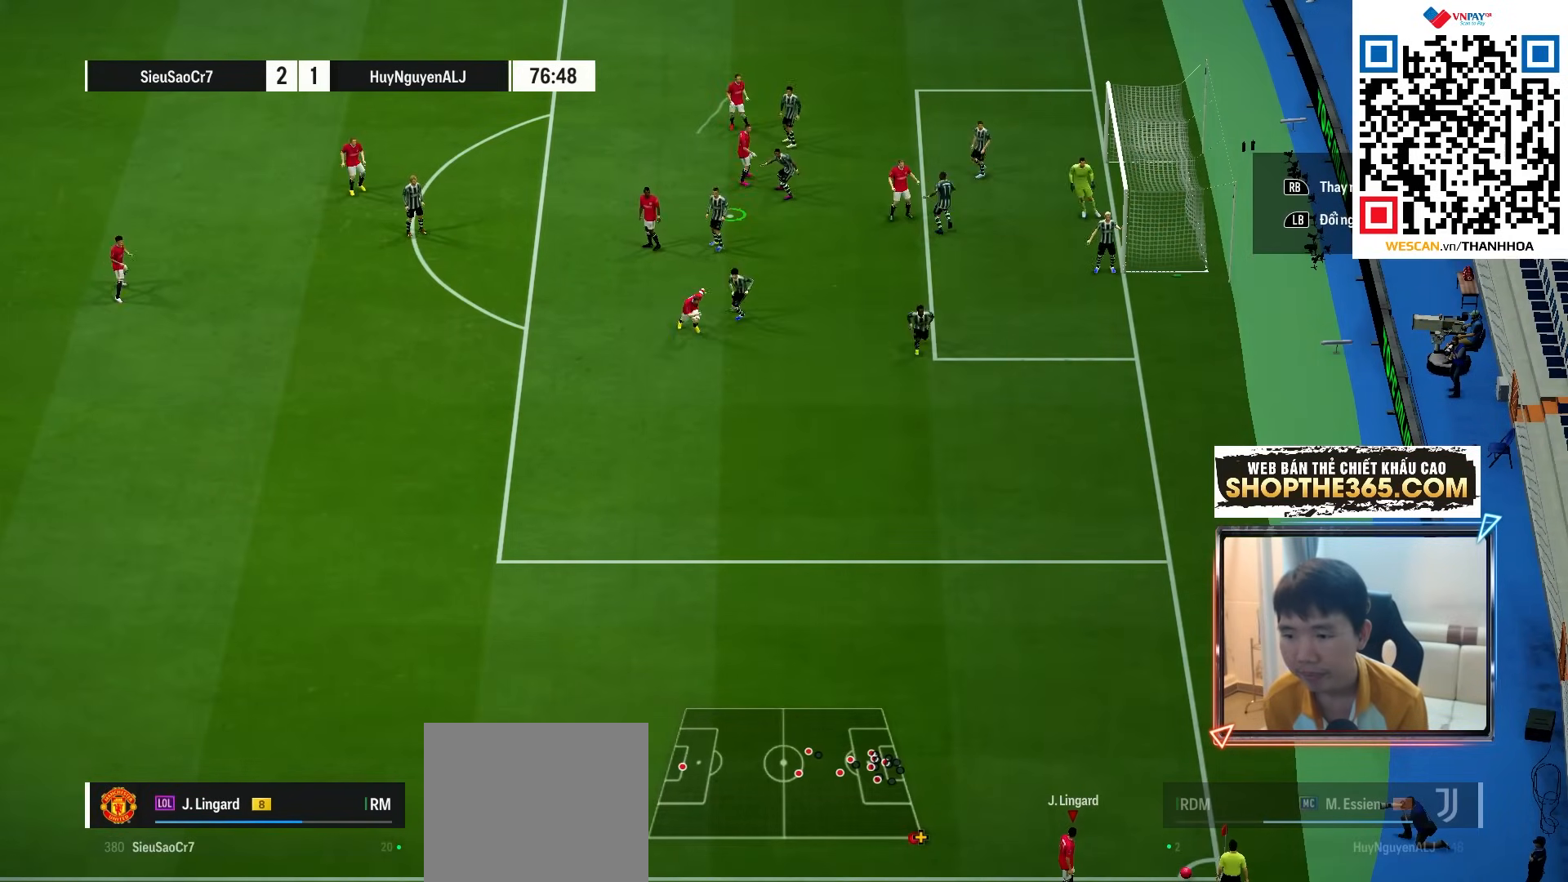
Gameplay with a controller (PlayStation layout); each line is a JSON object with the inputs held at the frame after it. "events" lists button and stick changes between this image and that frame as [ms after this image, input, new state], when the widget could be followed in between. Not read: L3 R3.
{"buttons": ["L2"], "left_stick": "center", "right_stick": "center", "events": [[117, "L2", "up"], [183, "L2", "down"], [333, "L2", "up"], [383, "L2", "down"]]}
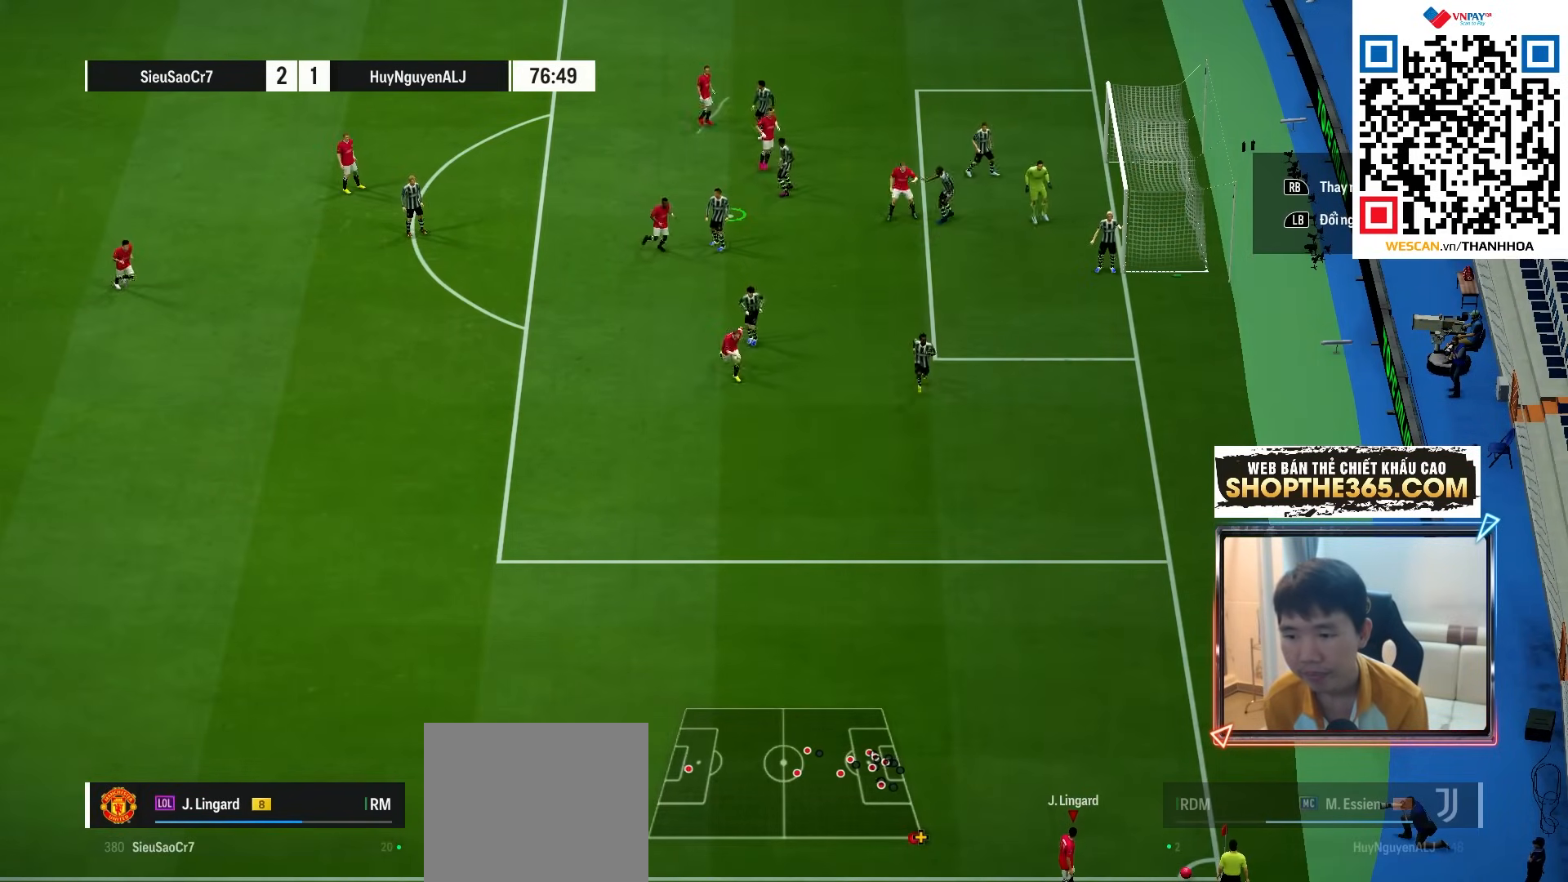
{"buttons": ["L2"], "left_stick": "center", "right_stick": "center", "events": [[17, "L2", "up"], [83, "L2", "down"]]}
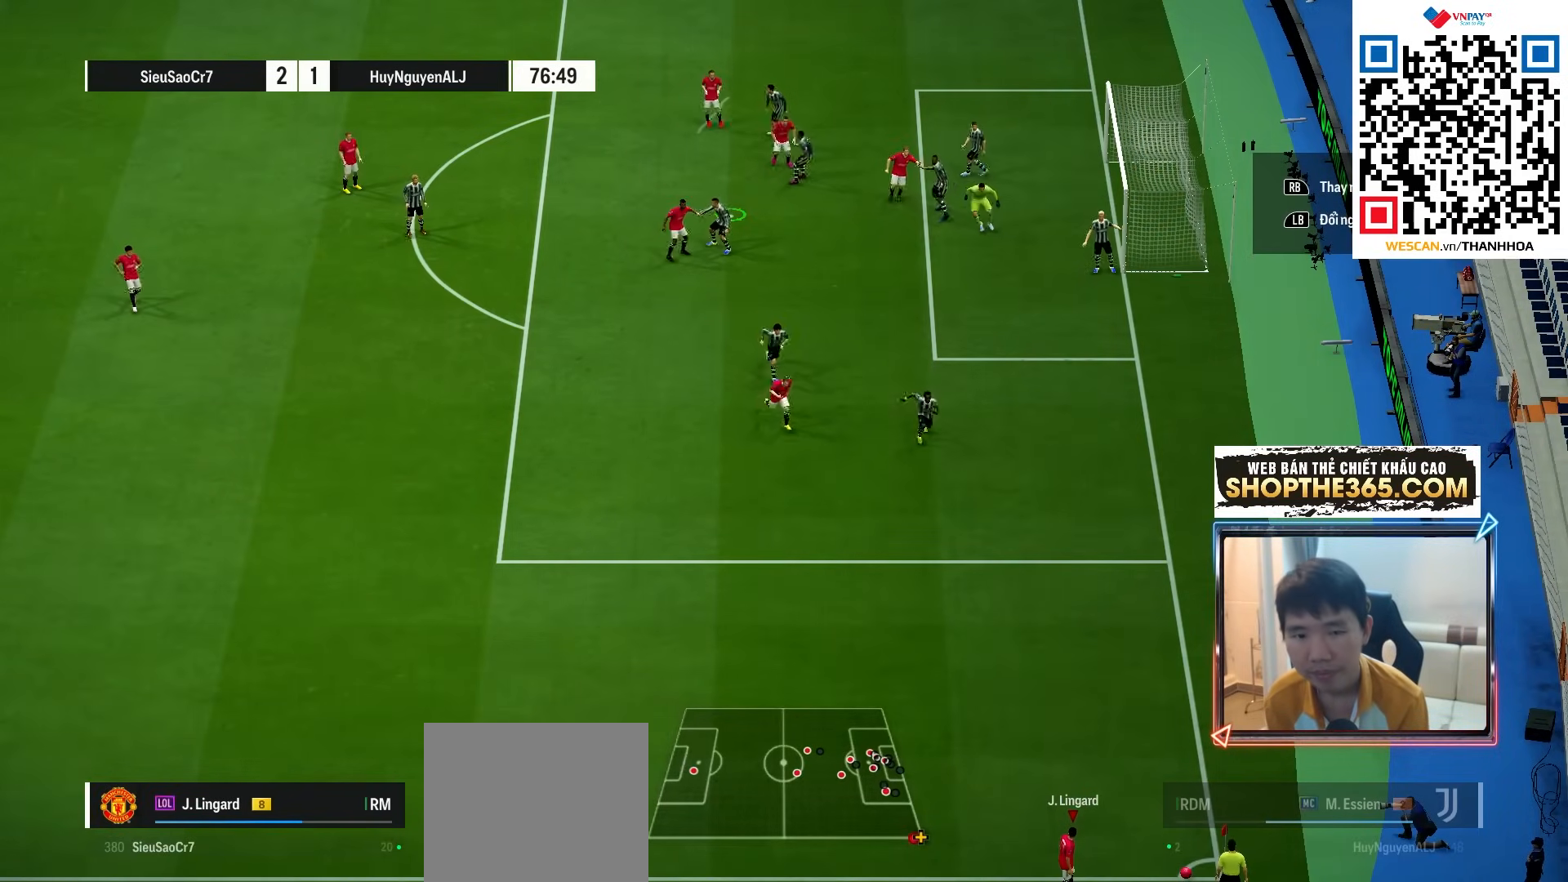
{"buttons": [], "left_stick": "center", "right_stick": "center", "events": [[467, "L2", "up"]]}
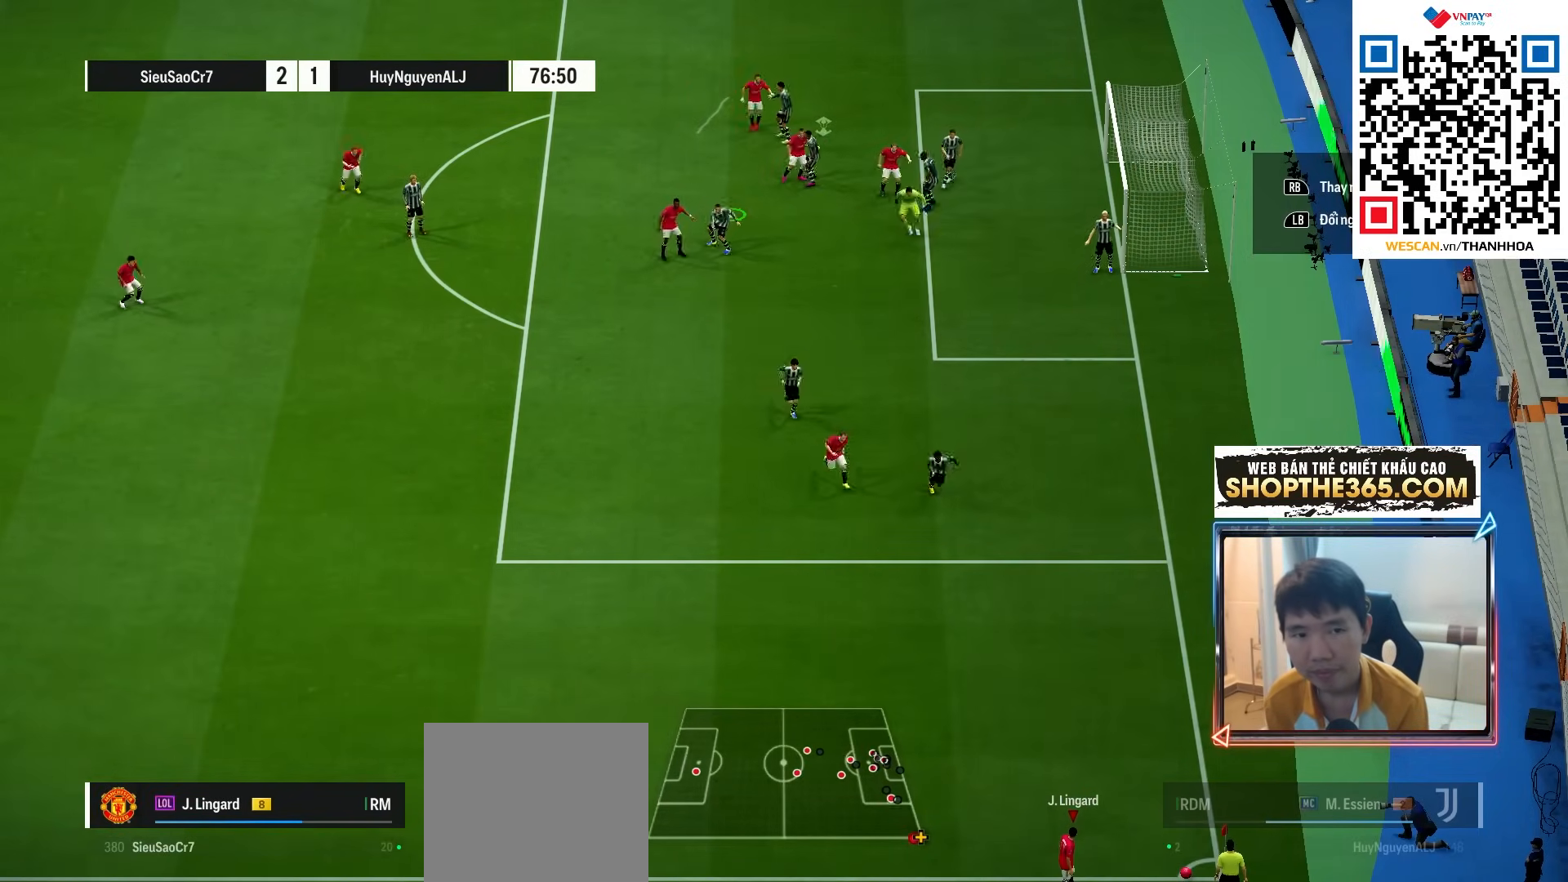
{"buttons": [], "left_stick": "center", "right_stick": "center", "events": []}
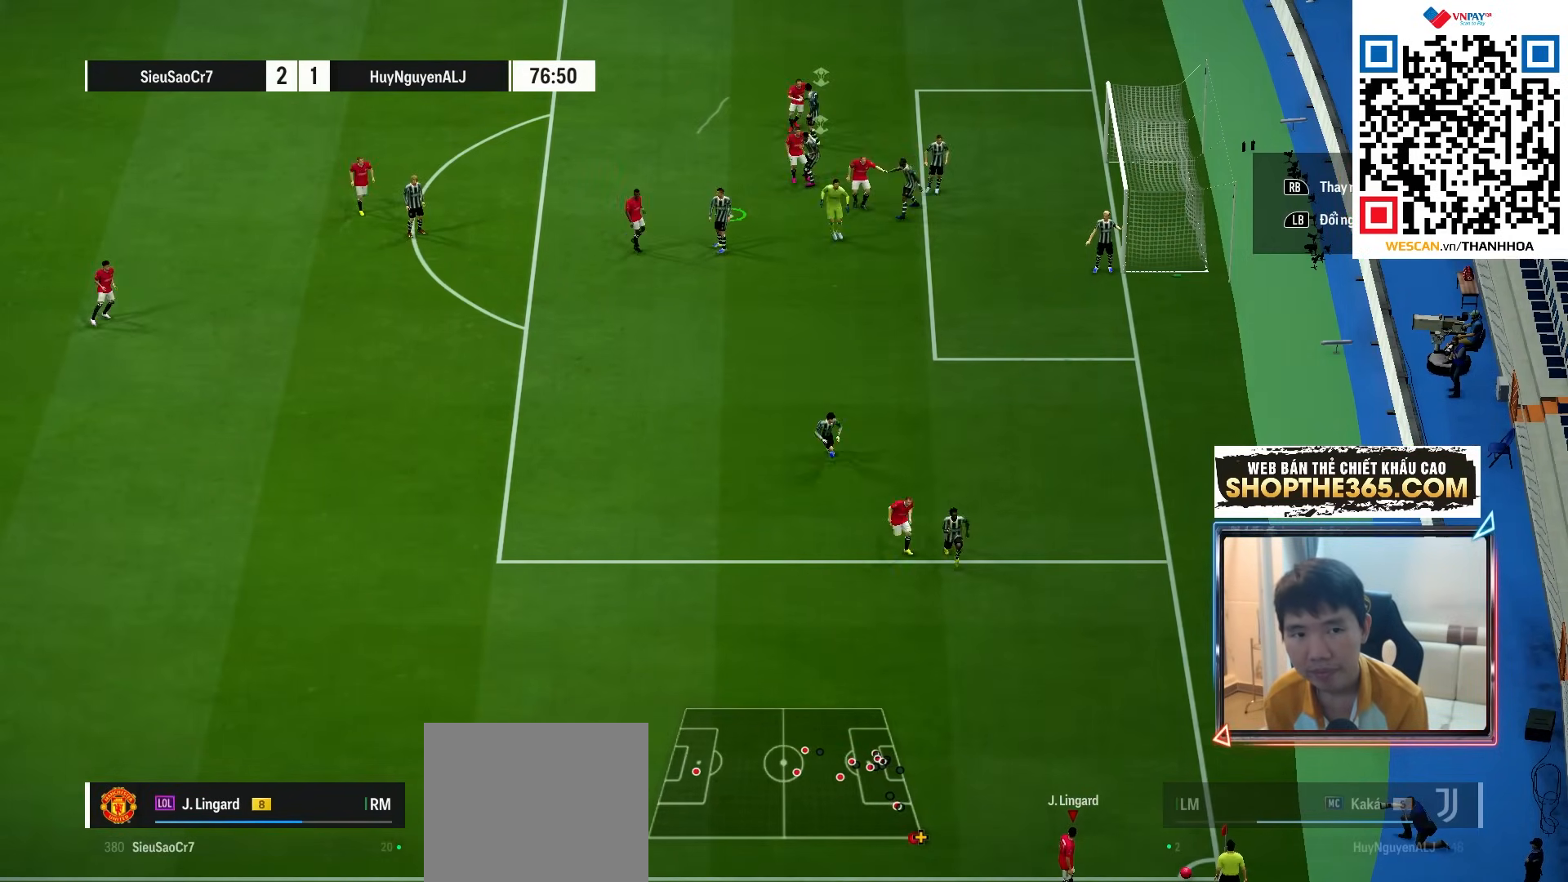
{"buttons": [], "left_stick": "center", "right_stick": "center", "events": []}
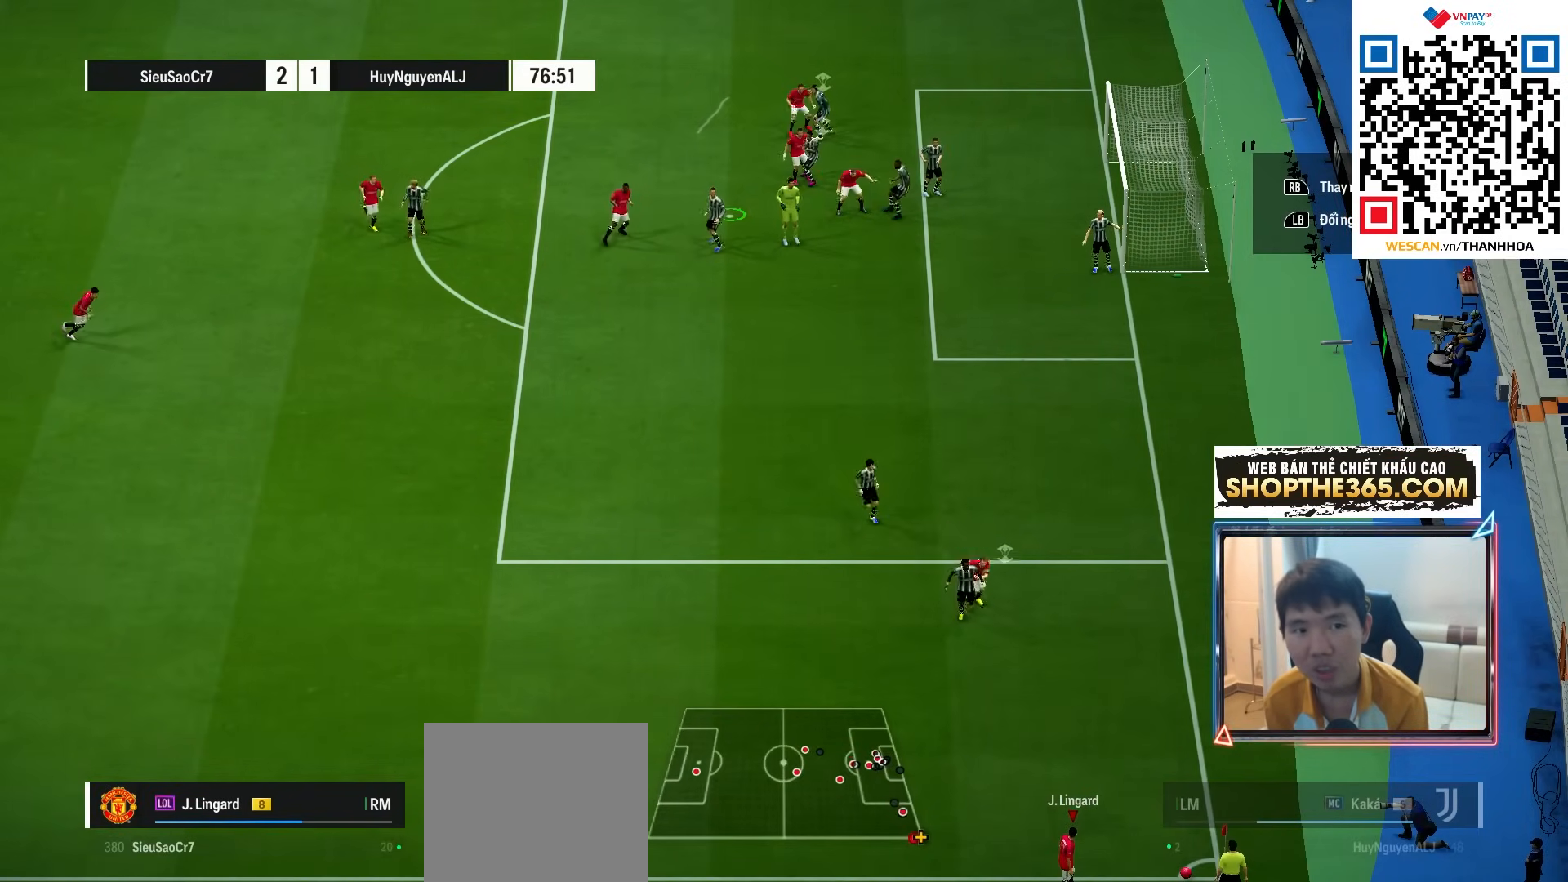
{"buttons": [], "left_stick": "right", "right_stick": "center", "events": [[233, "left_stick", "right"]]}
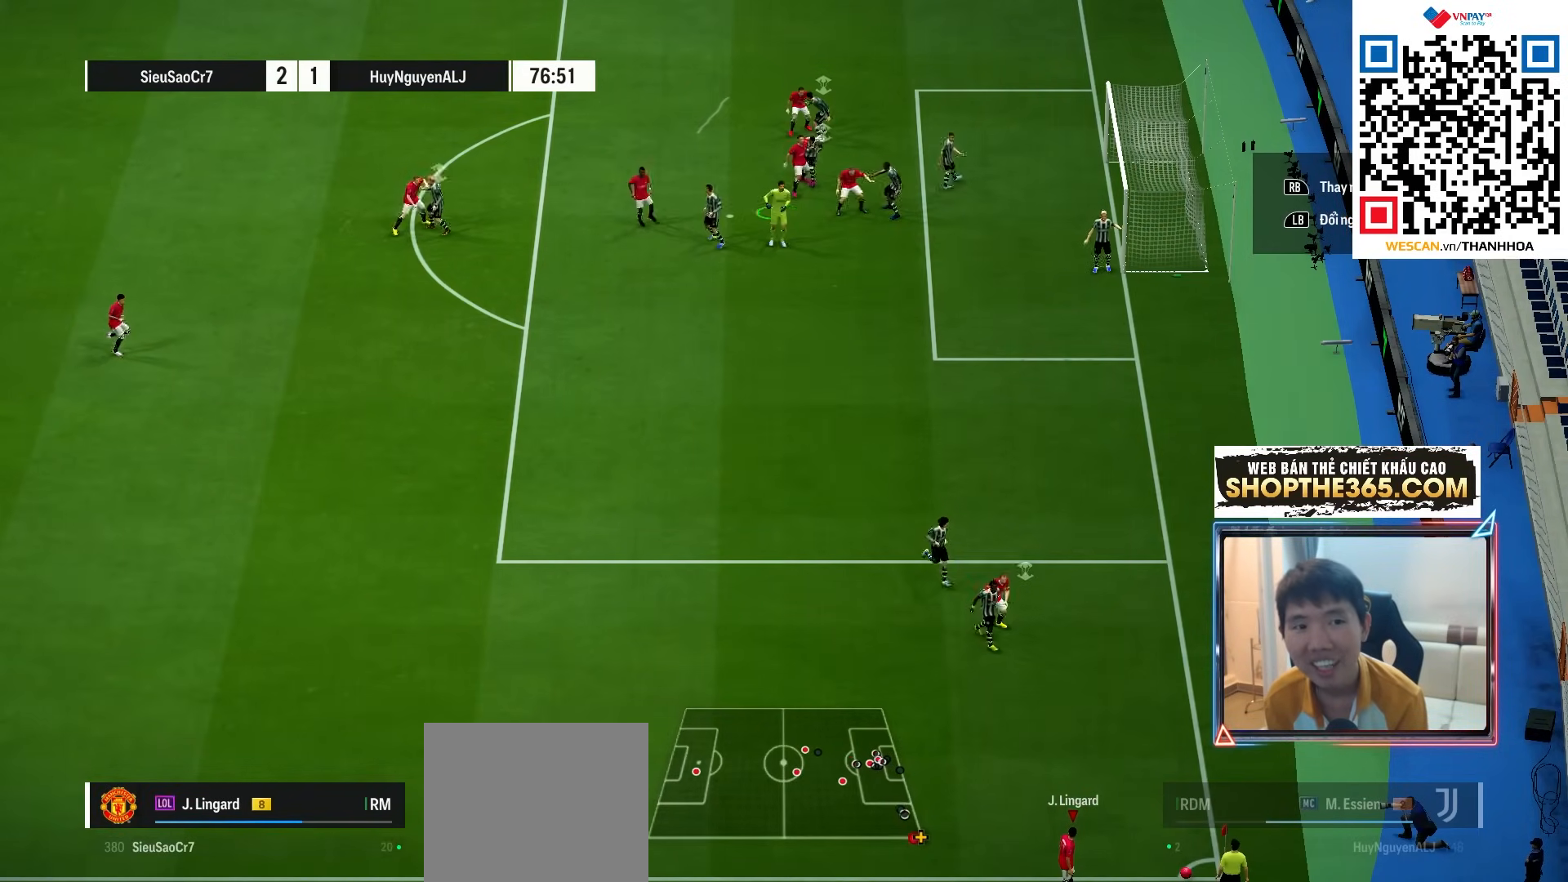
{"buttons": [], "left_stick": "center", "right_stick": "center", "events": [[17, "left_stick", "center"]]}
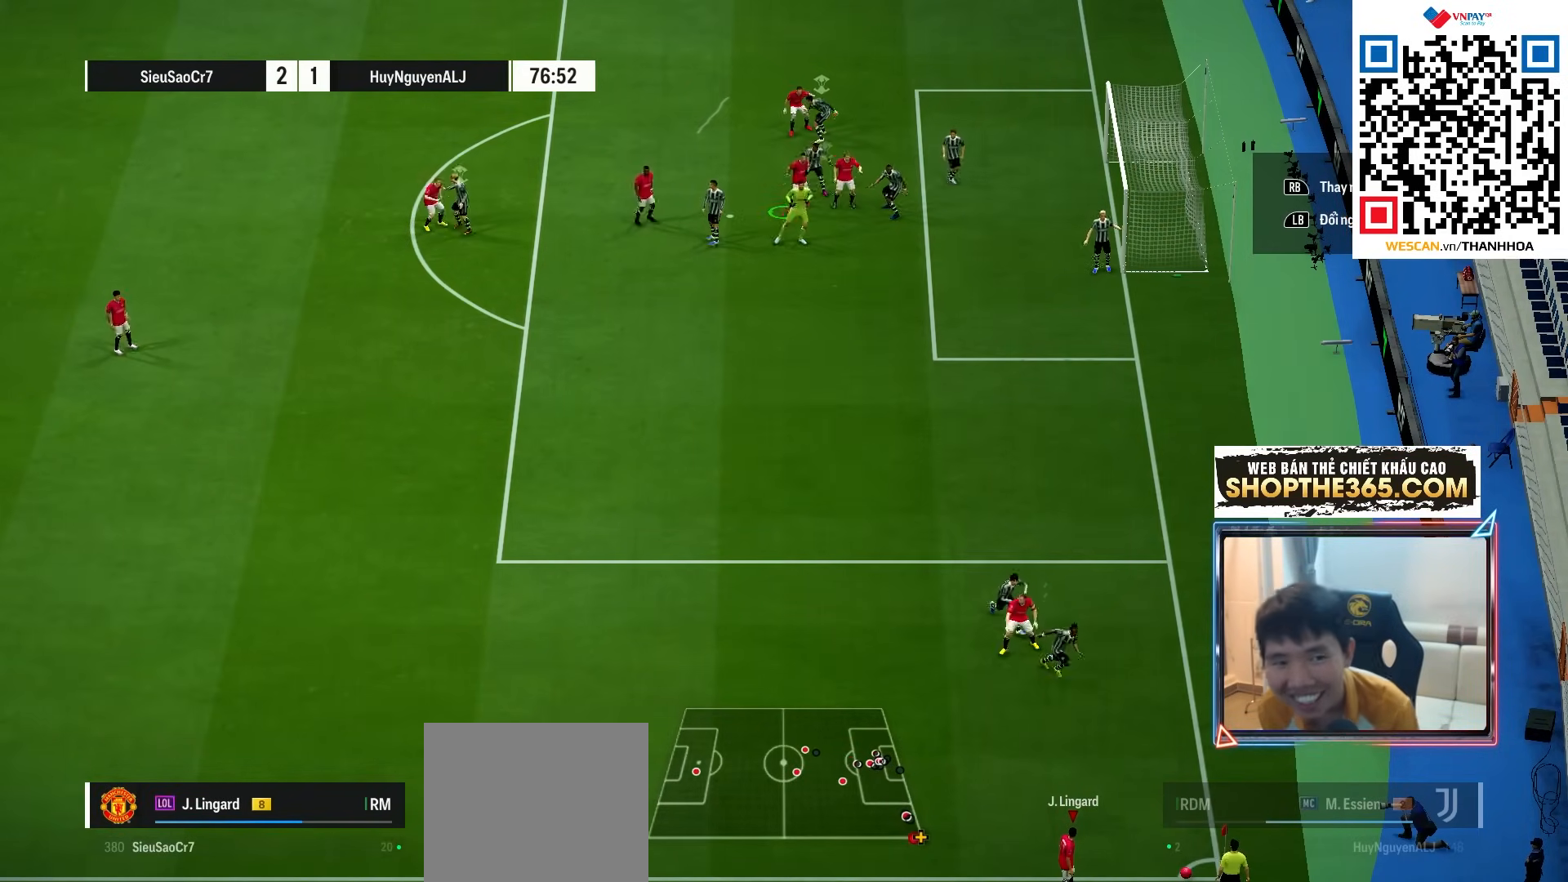
{"buttons": [], "left_stick": "center", "right_stick": "center", "events": []}
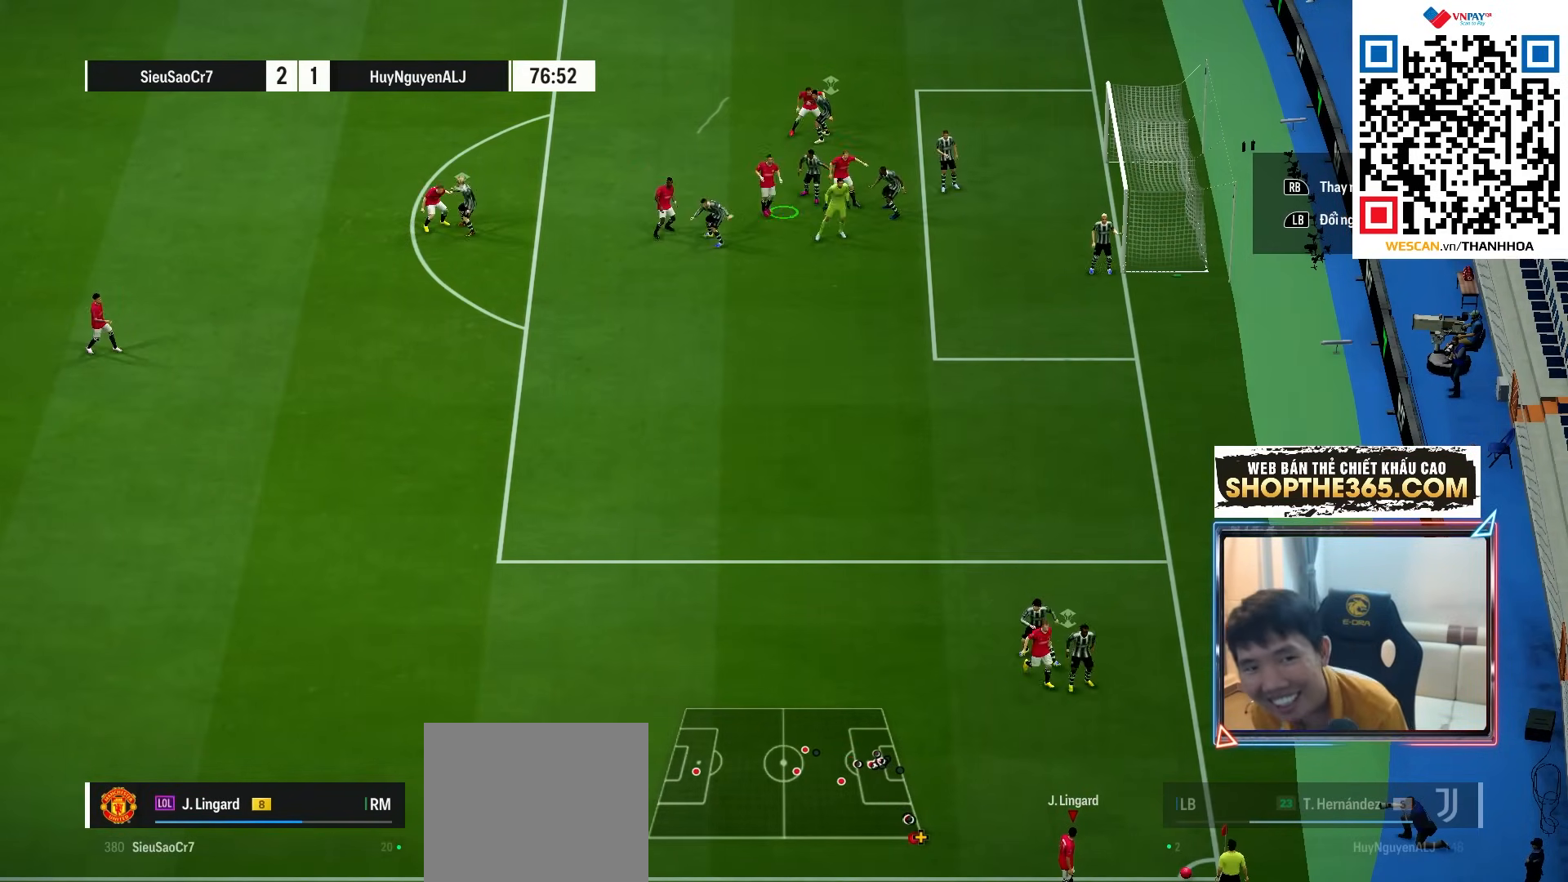
{"buttons": [], "left_stick": "center", "right_stick": "center", "events": []}
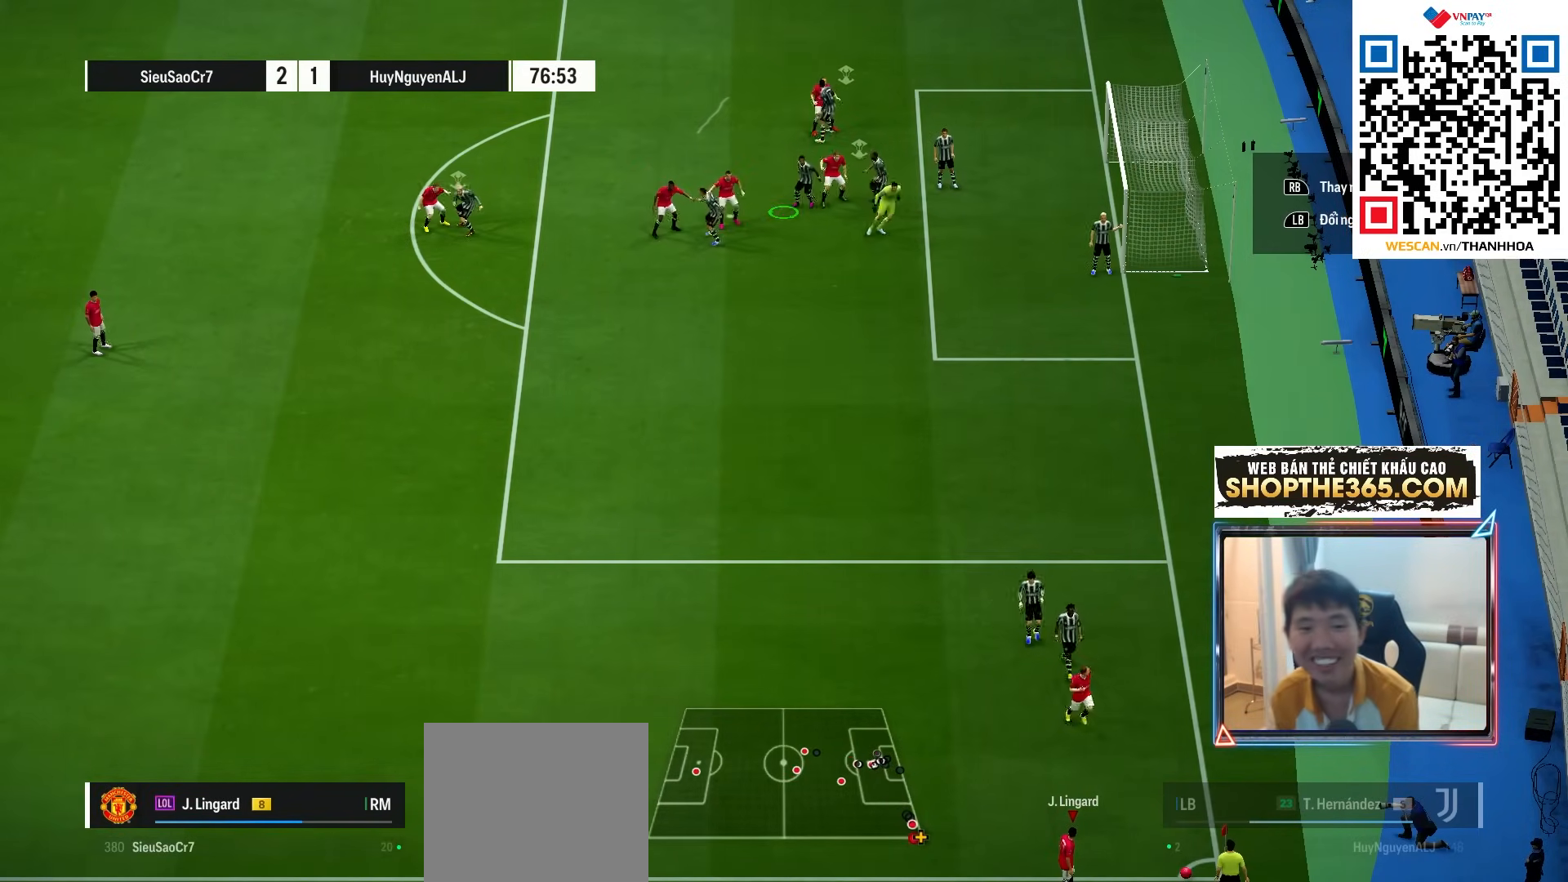
{"buttons": ["CROSS", "L2"], "left_stick": "center", "right_stick": "center", "events": [[350, "L2", "down"], [433, "CROSS", "down"]]}
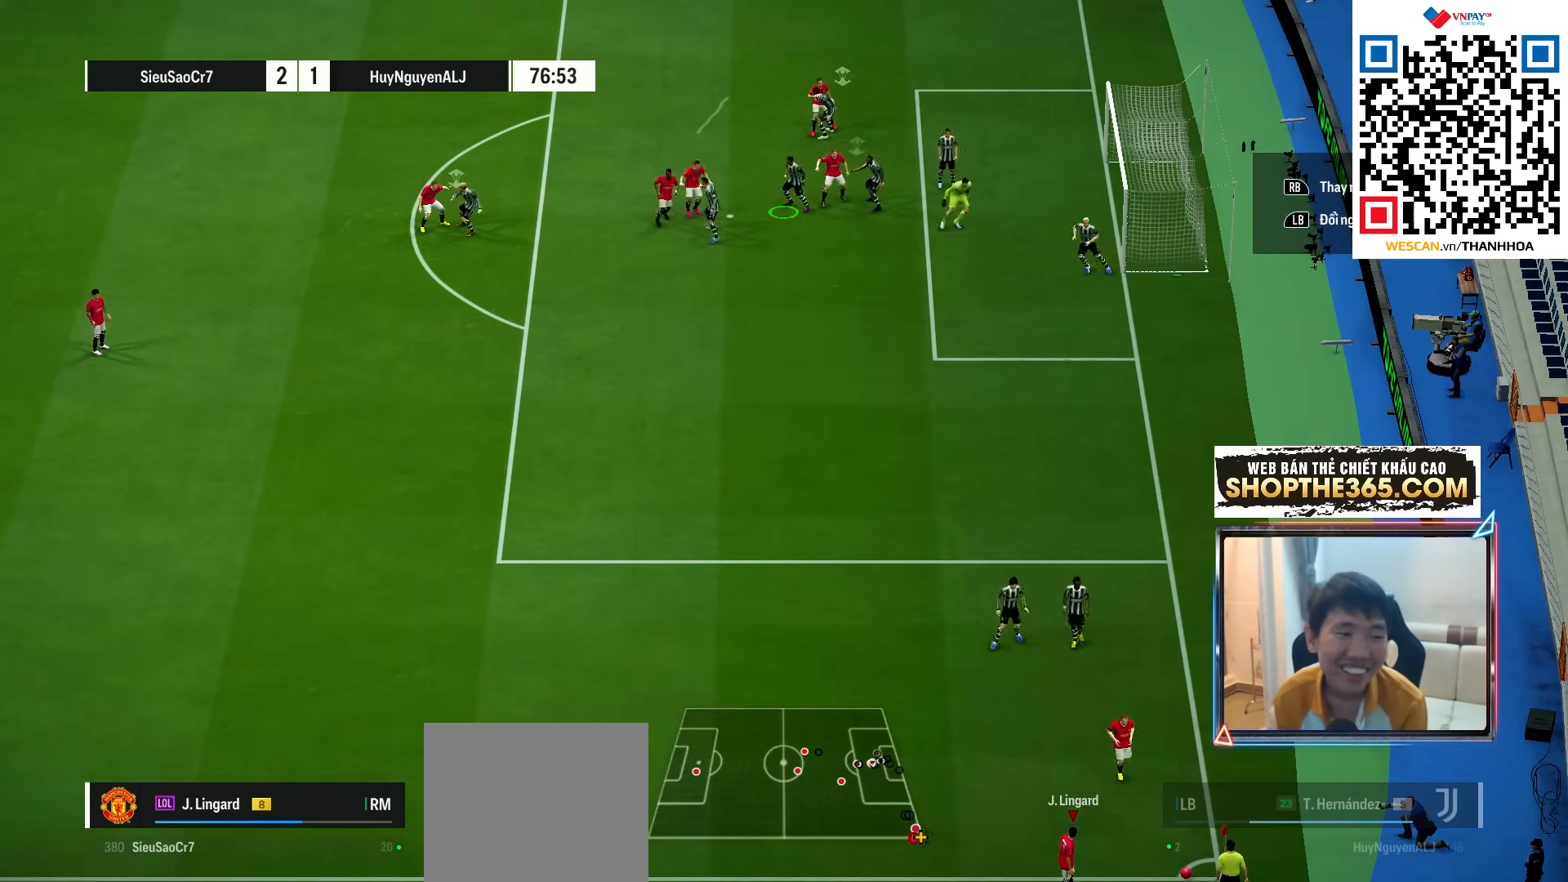
{"buttons": [], "left_stick": "center", "right_stick": "center", "events": [[33, "CROSS", "up"], [333, "L2", "up"]]}
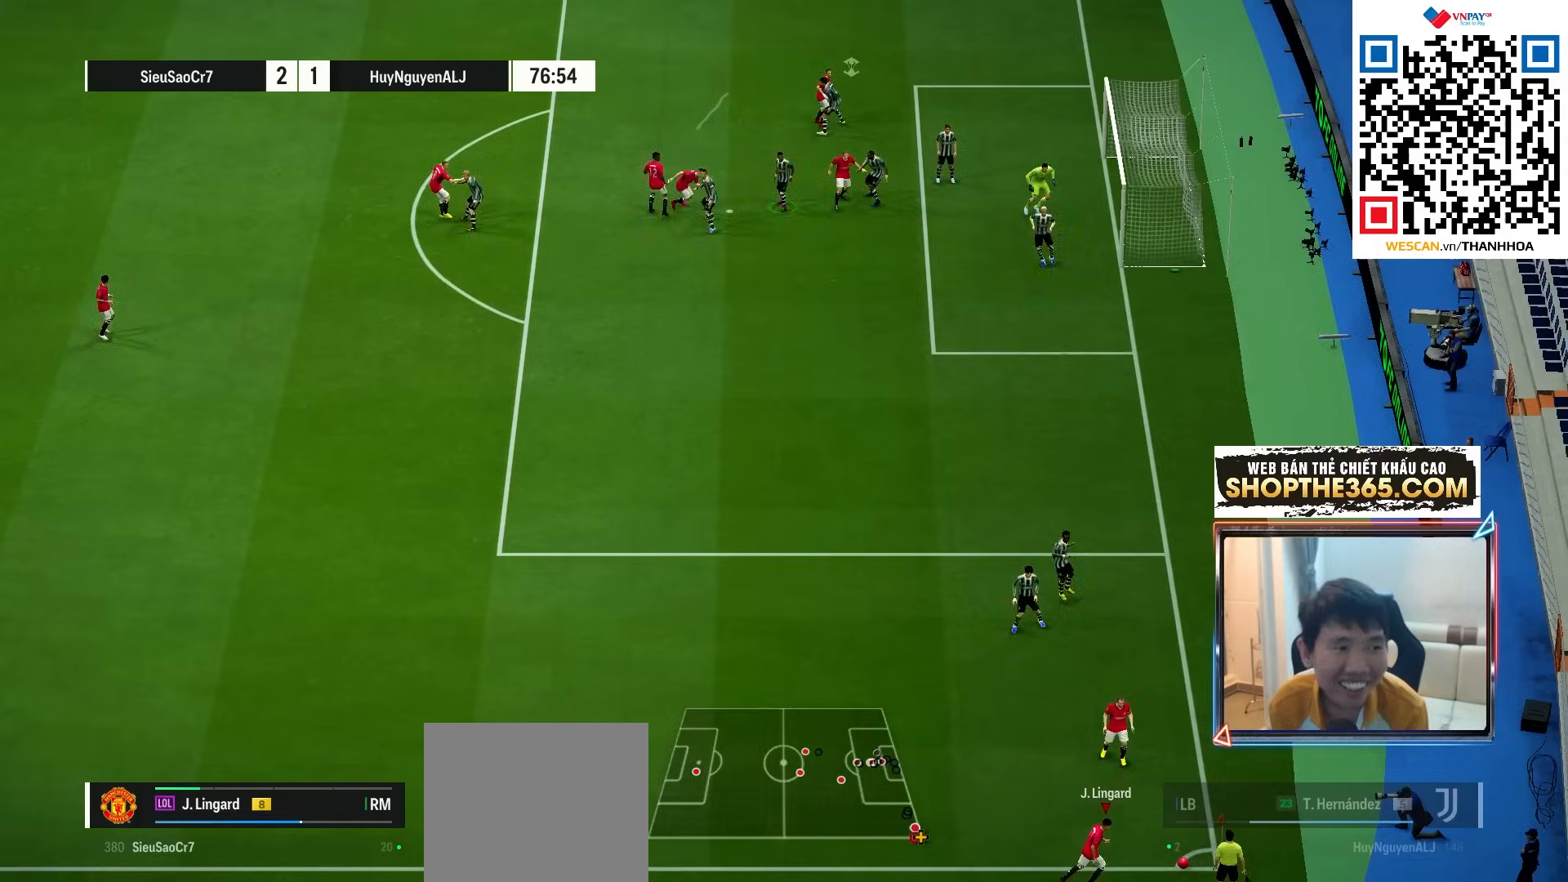
{"buttons": [], "left_stick": "left", "right_stick": "center", "events": [[267, "left_stick", "left"]]}
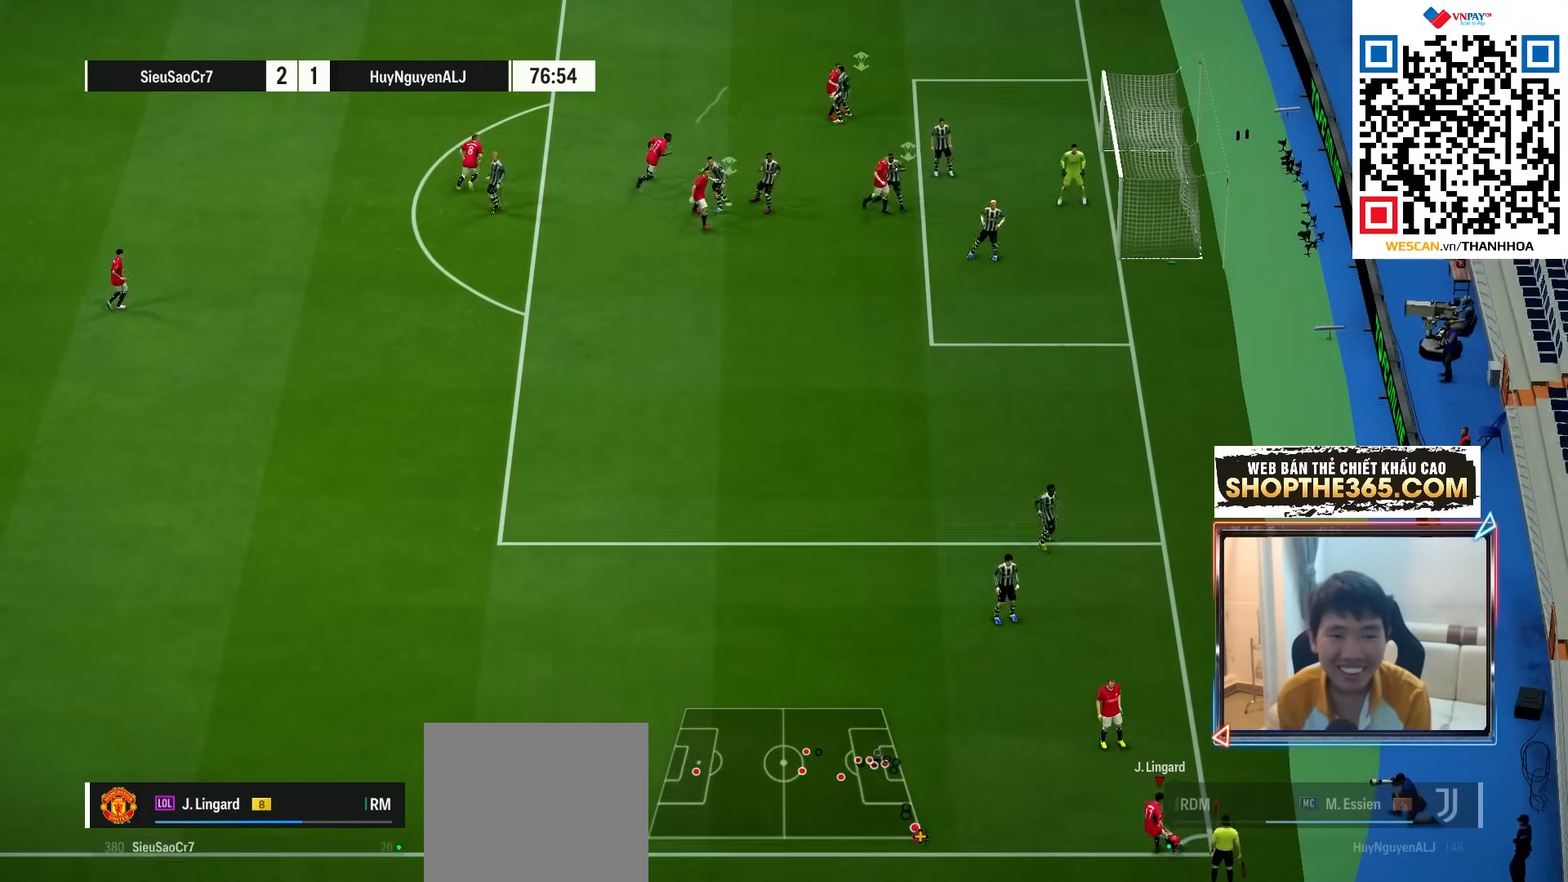
{"buttons": [], "left_stick": "left", "right_stick": "center", "events": []}
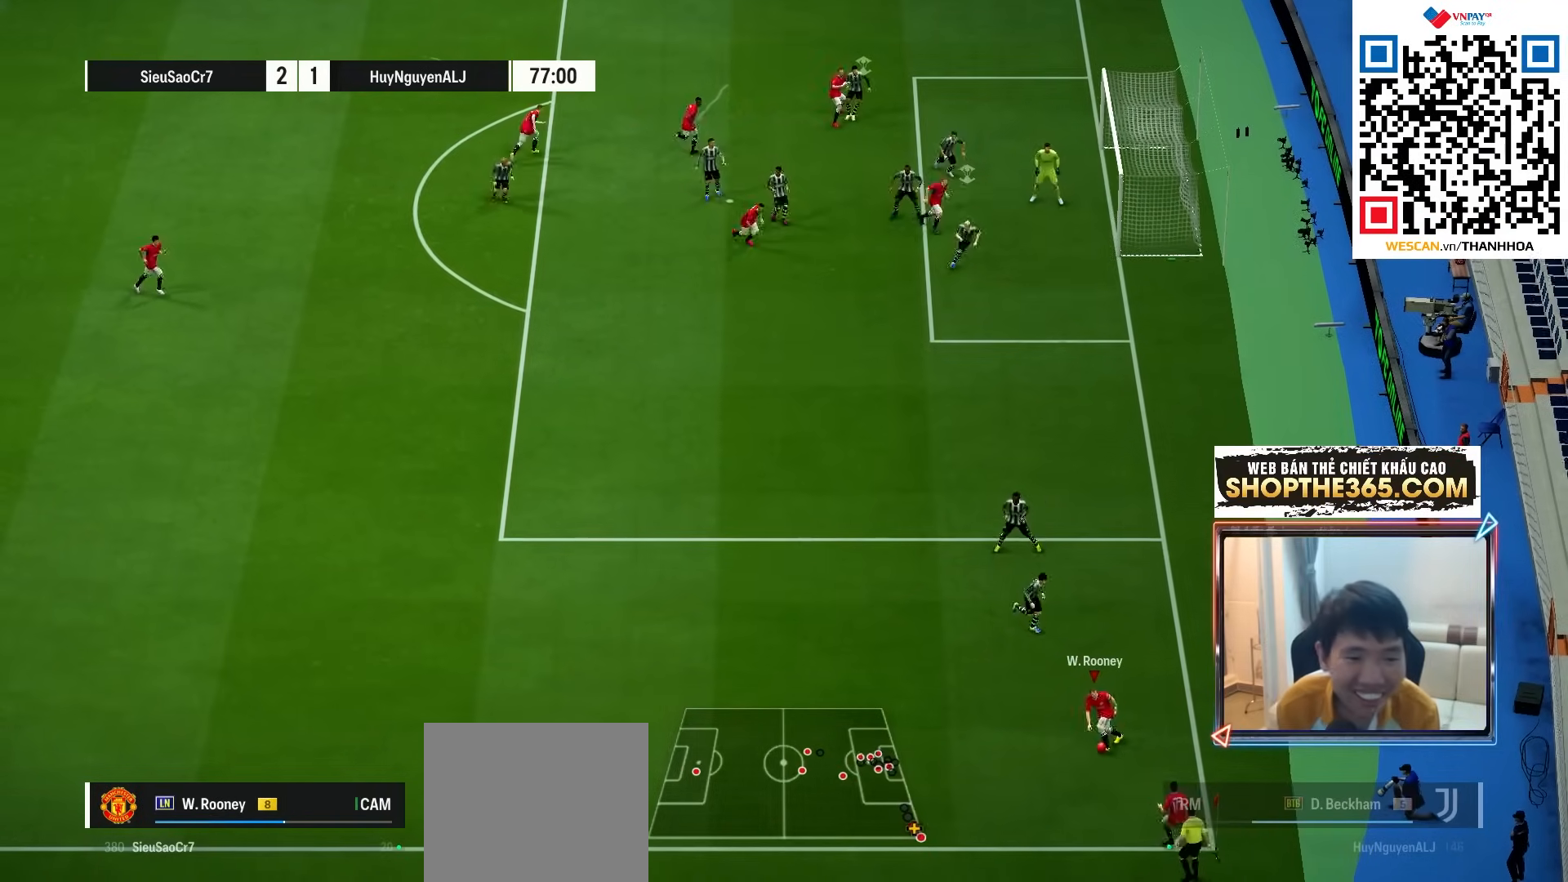
{"buttons": [], "left_stick": "up-left", "right_stick": "center", "events": [[183, "R2", "down"], [200, "CROSS", "down"], [350, "CROSS", "up"], [367, "R2", "up"], [400, "left_stick", "up-left"]]}
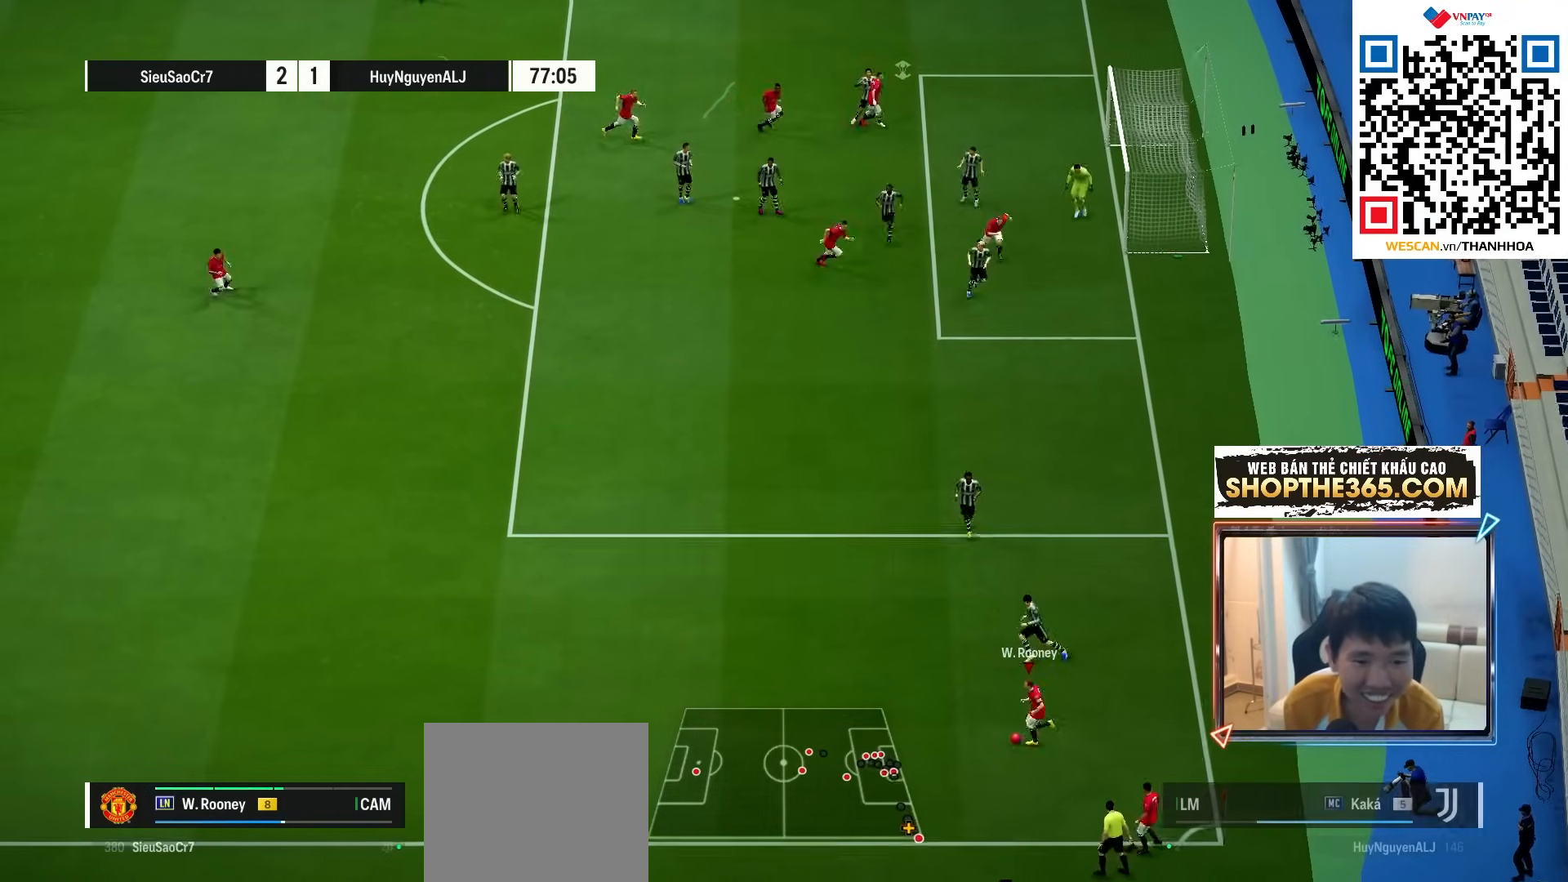
{"buttons": [], "left_stick": "up-left", "right_stick": "center", "events": []}
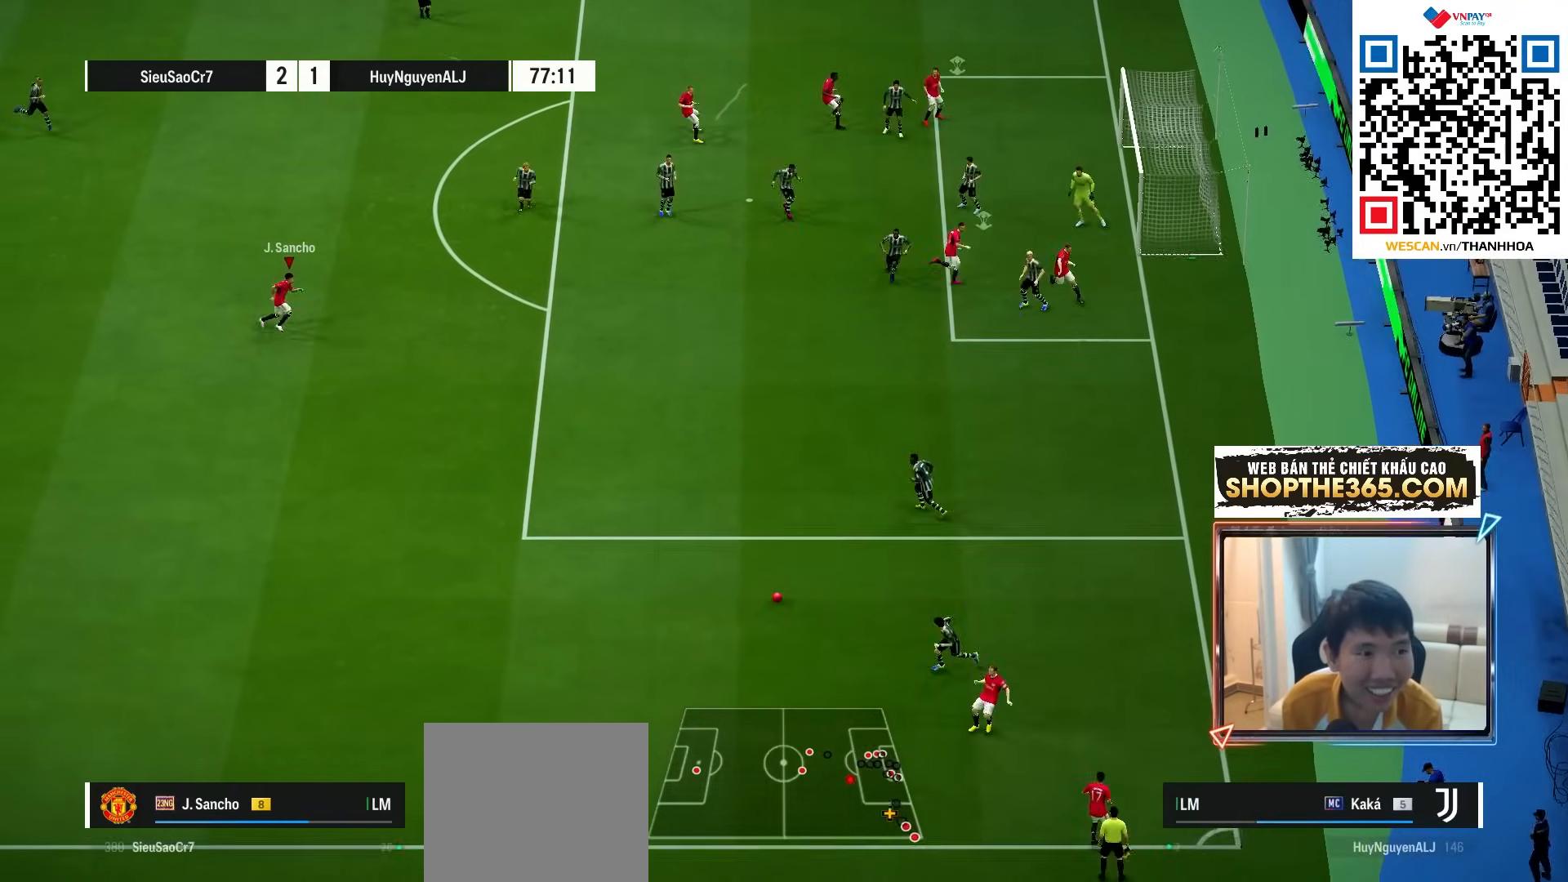
{"buttons": ["R1"], "left_stick": "right", "right_stick": "center", "events": [[300, "left_stick", "right"], [333, "R1", "down"]]}
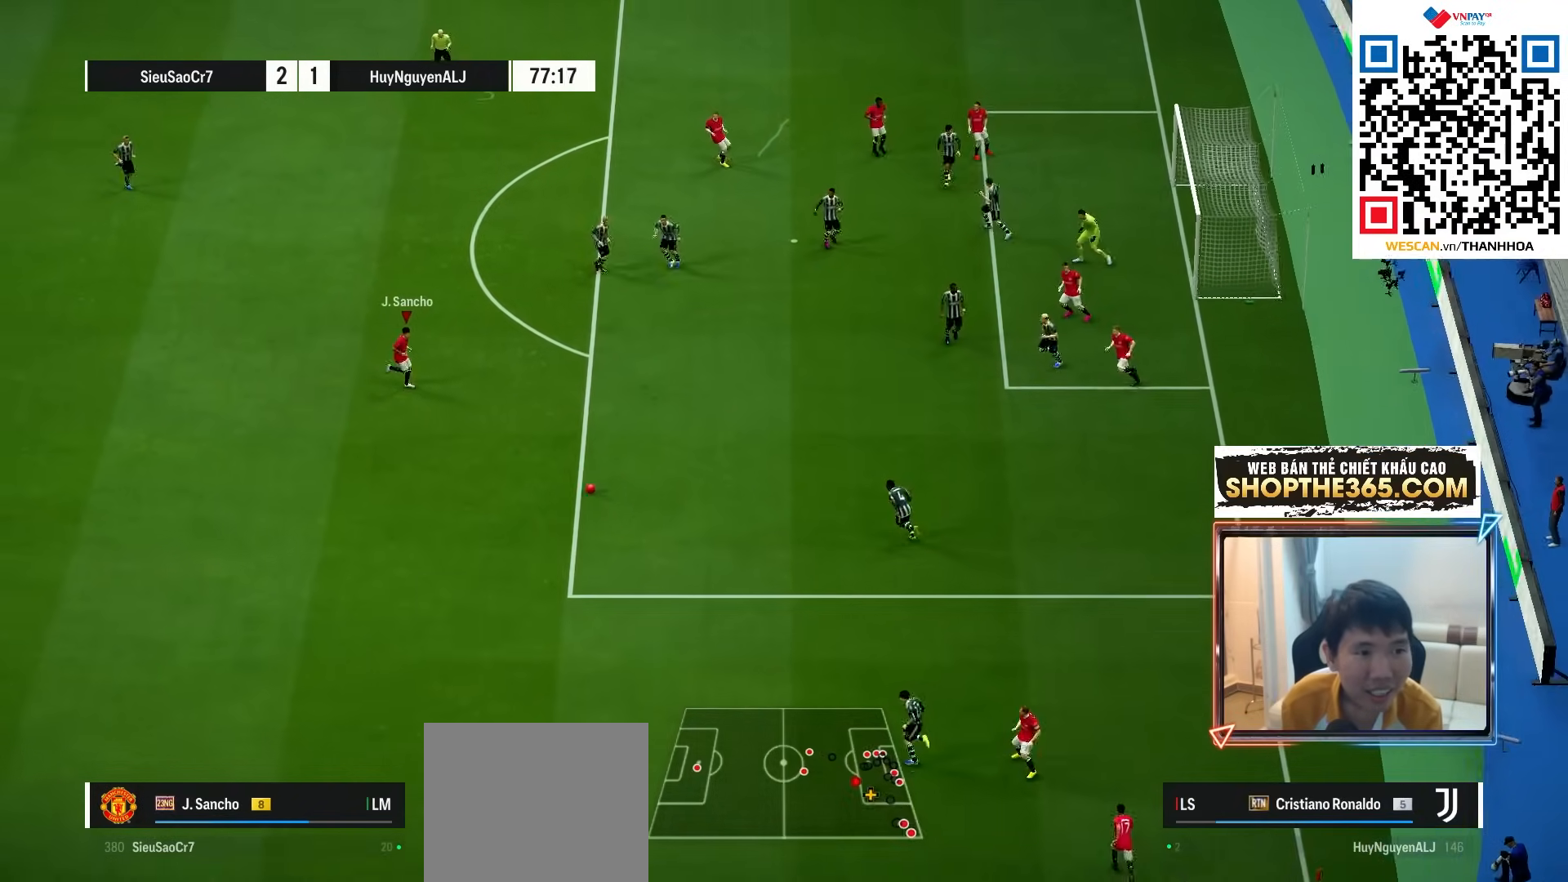
{"buttons": ["SQUARE"], "left_stick": "up", "right_stick": "center", "events": [[100, "R1", "up"], [400, "SQUARE", "down"], [467, "left_stick", "up"]]}
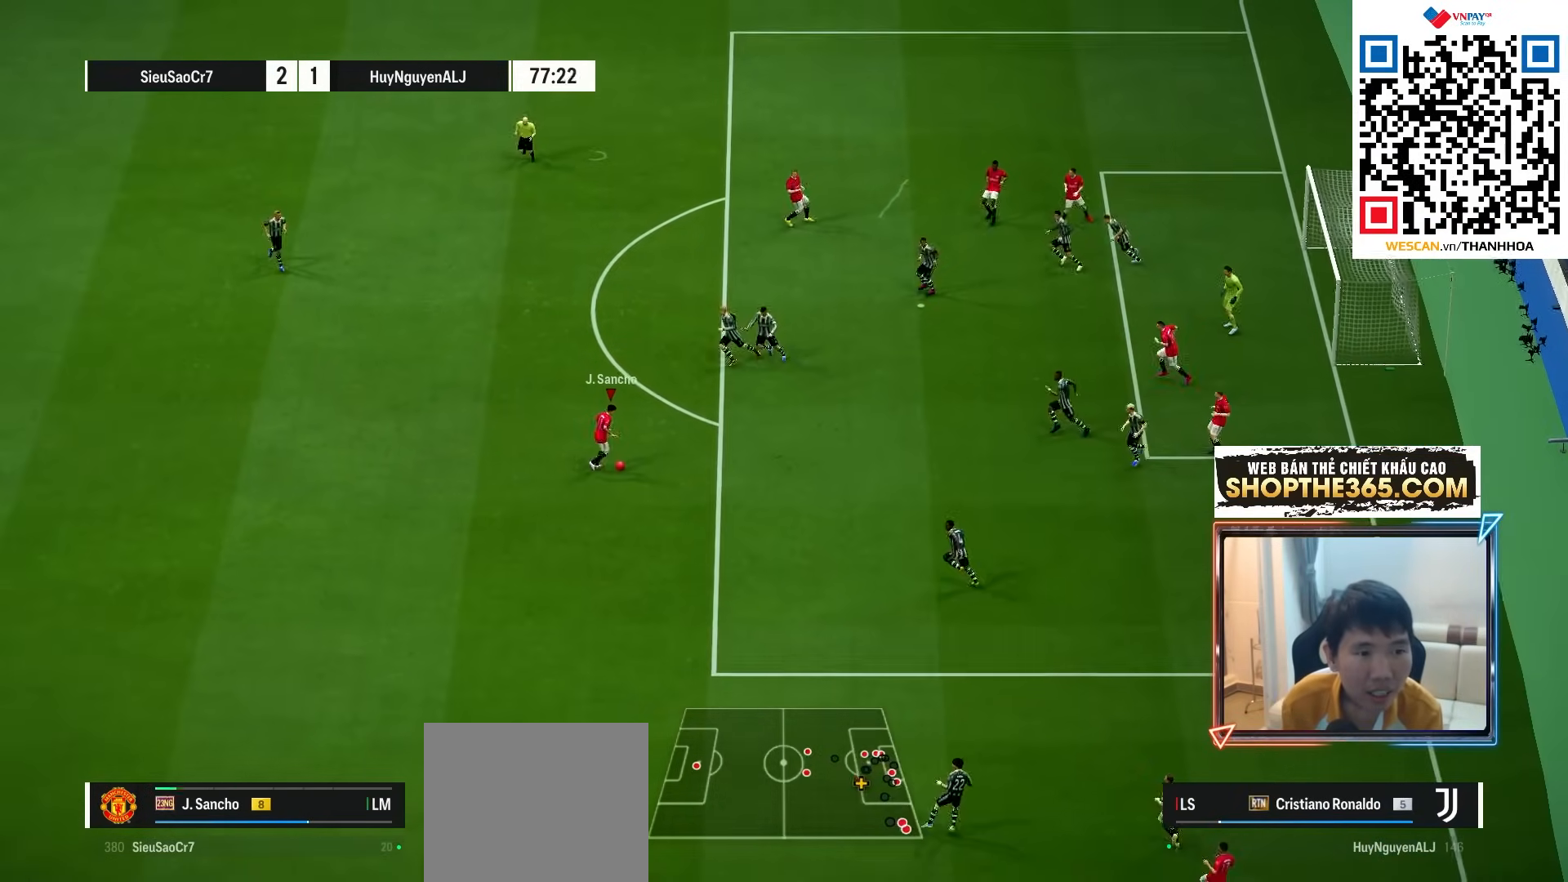
{"buttons": [], "left_stick": "up", "right_stick": "center", "events": [[117, "SQUARE", "up"]]}
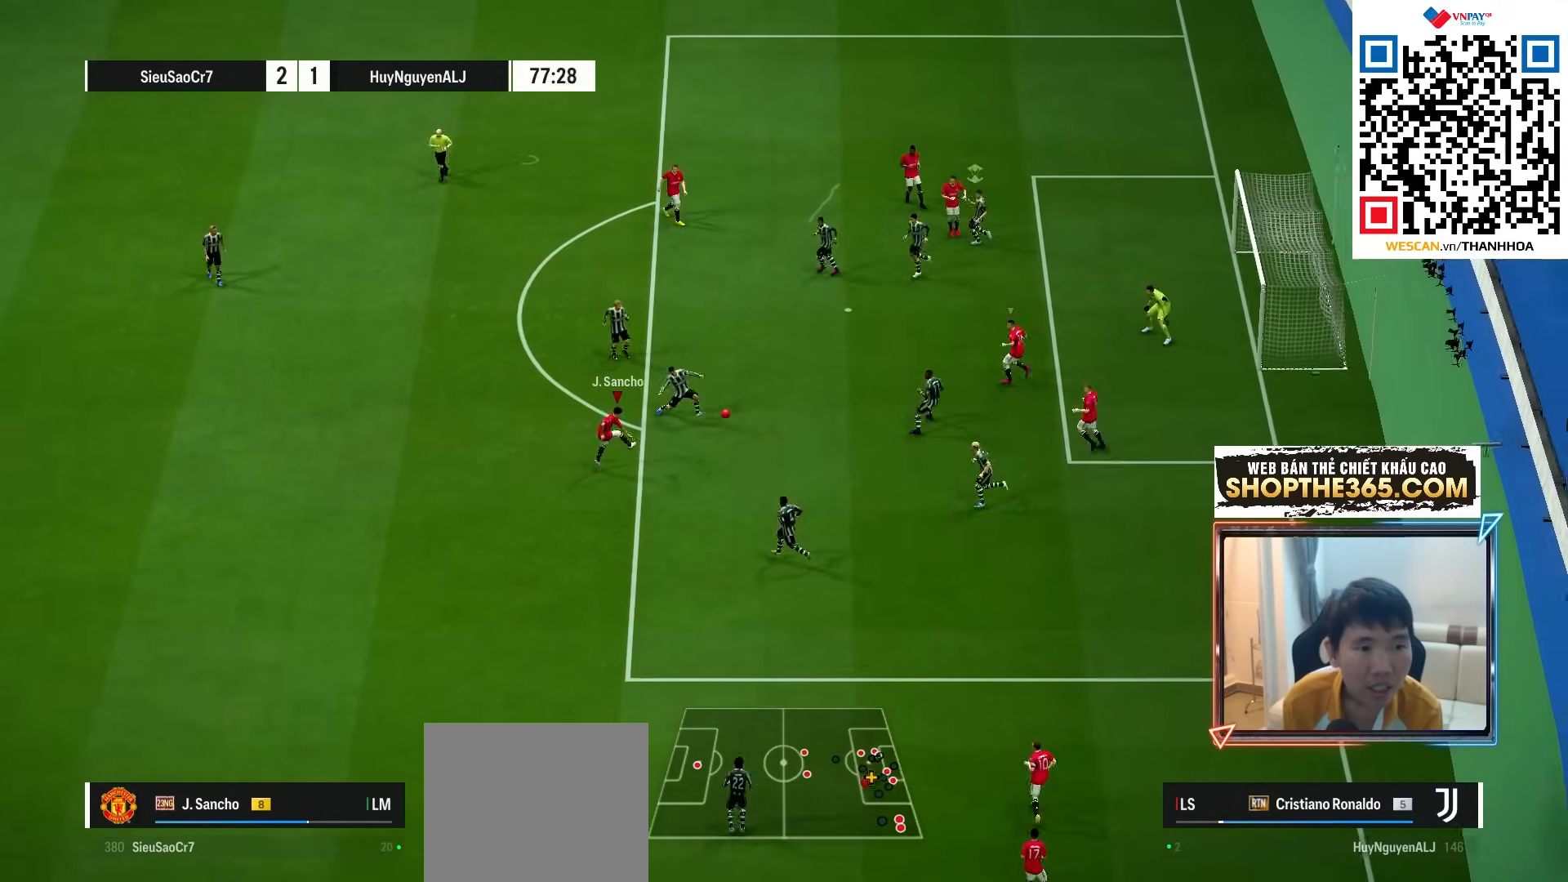
{"buttons": [], "left_stick": "up", "right_stick": "center", "events": []}
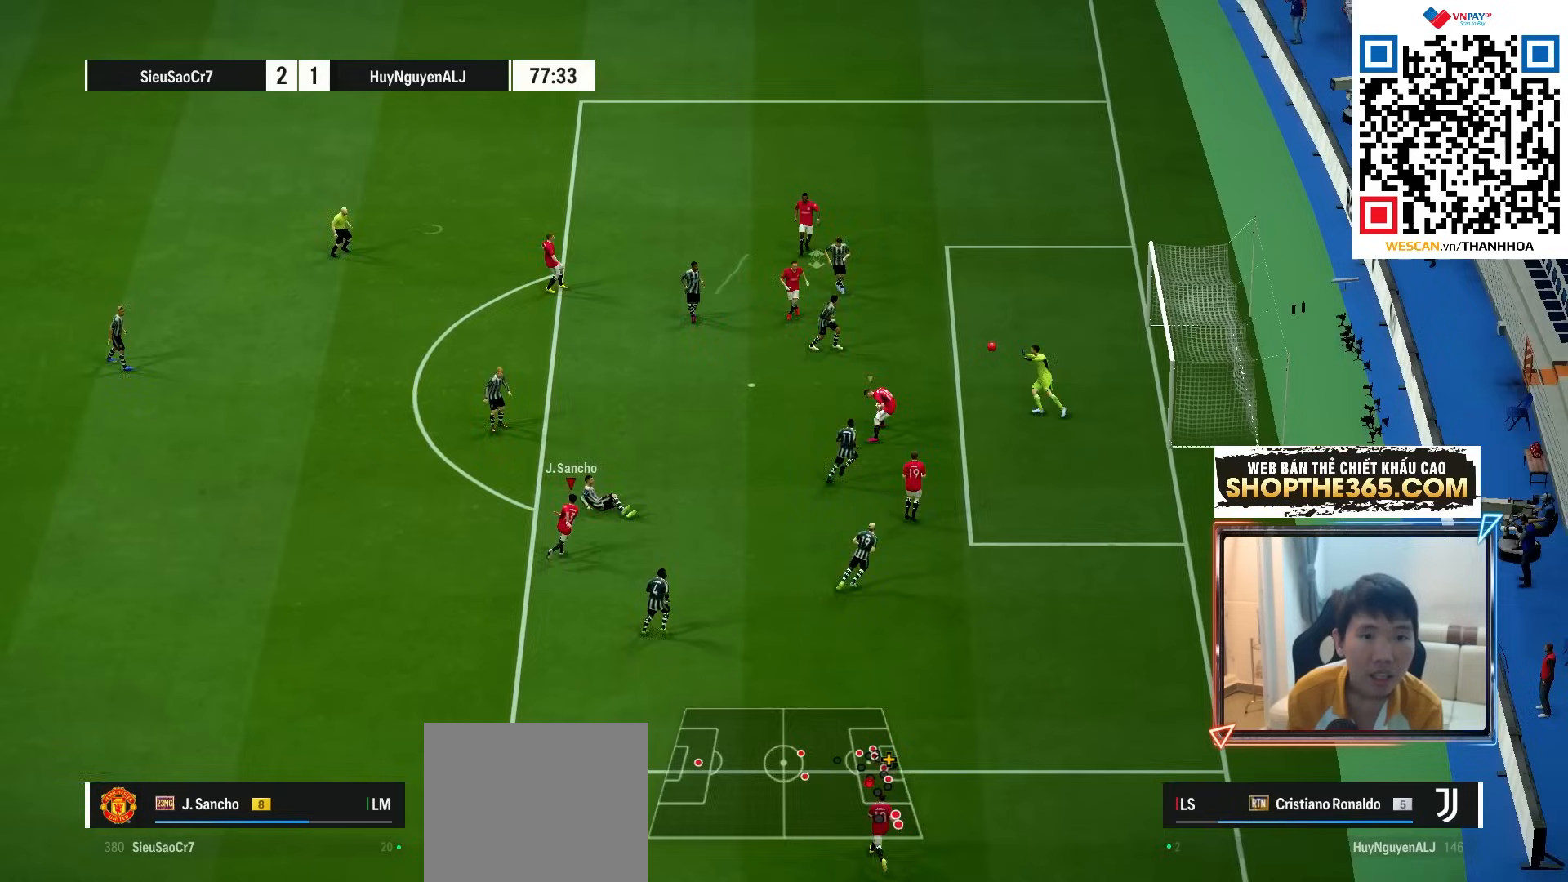
{"buttons": ["R1"], "left_stick": "up-right", "right_stick": "center", "events": [[133, "left_stick", "center"], [300, "R1", "down"], [300, "left_stick", "right"], [350, "left_stick", "up-right"]]}
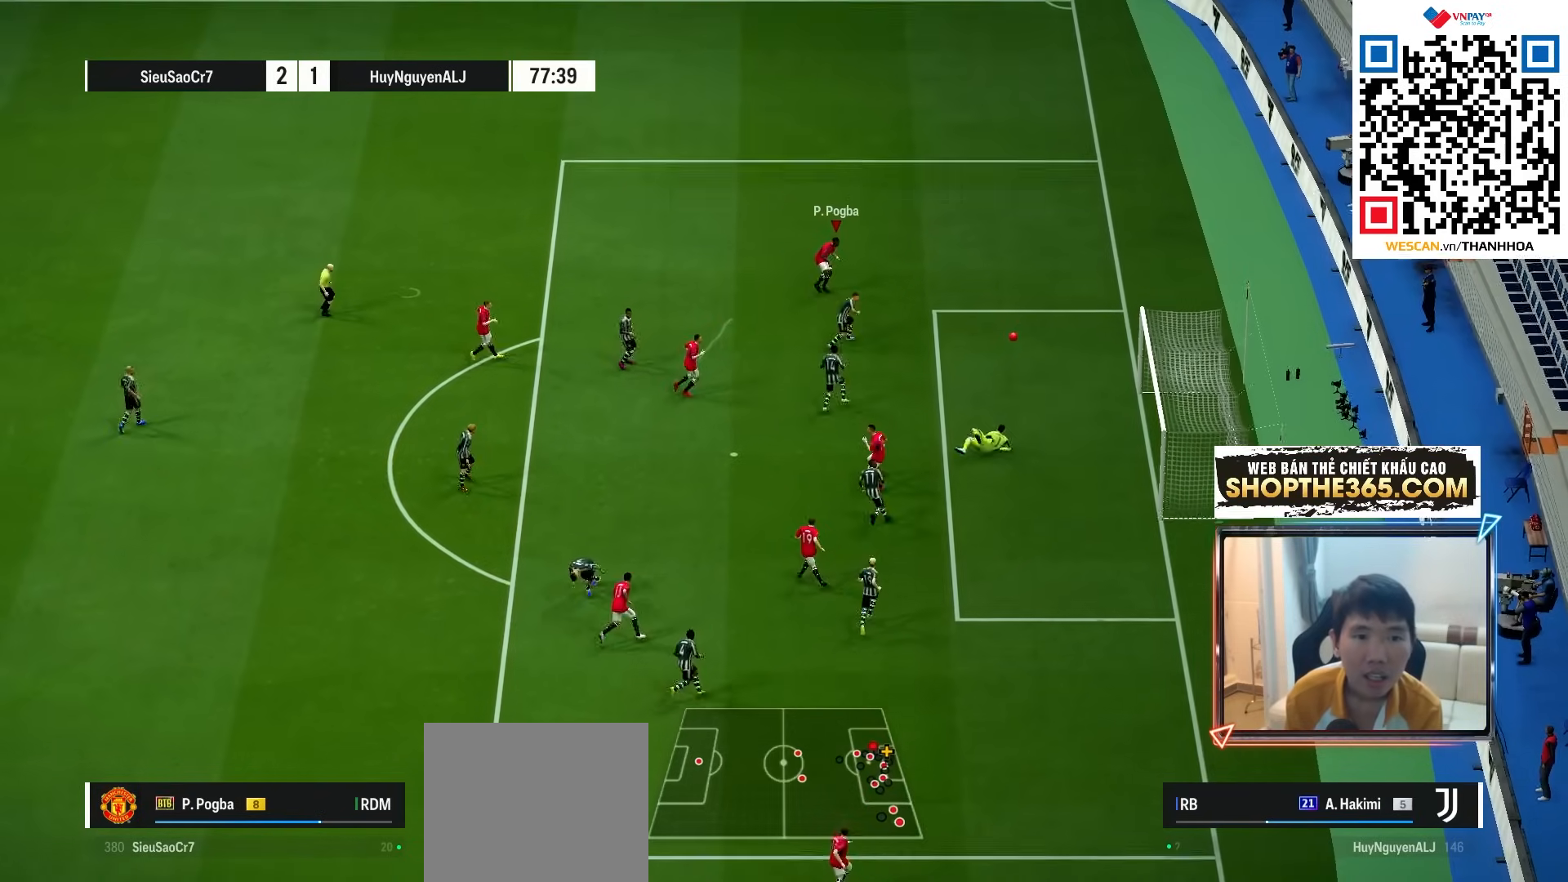
{"buttons": ["R1"], "left_stick": "up-right", "right_stick": "center", "events": []}
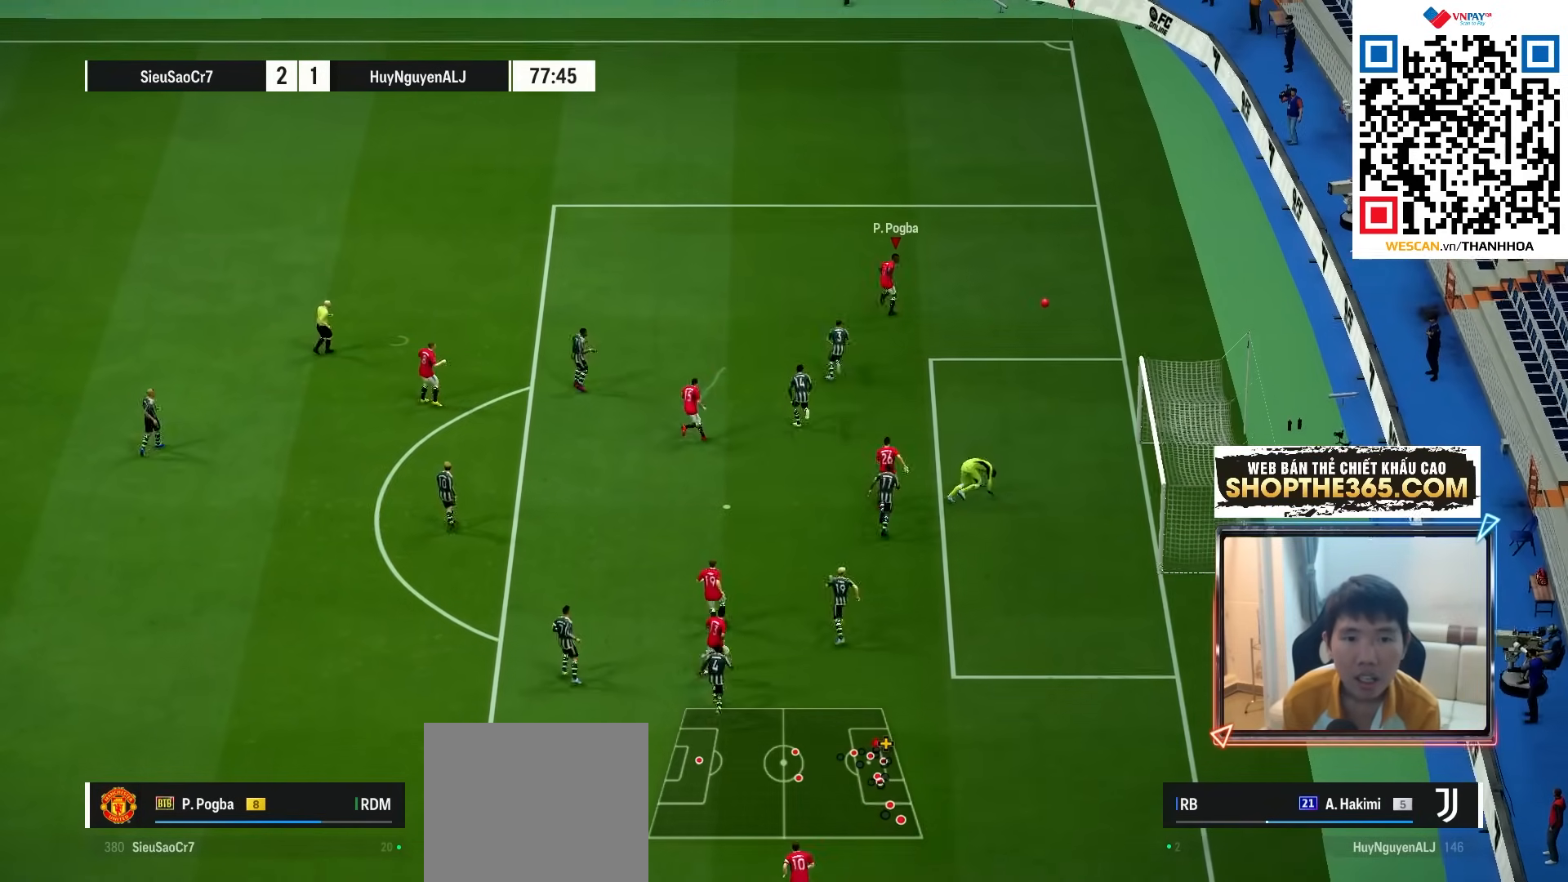
{"buttons": ["R1"], "left_stick": "up", "right_stick": "center", "events": [[467, "left_stick", "up"]]}
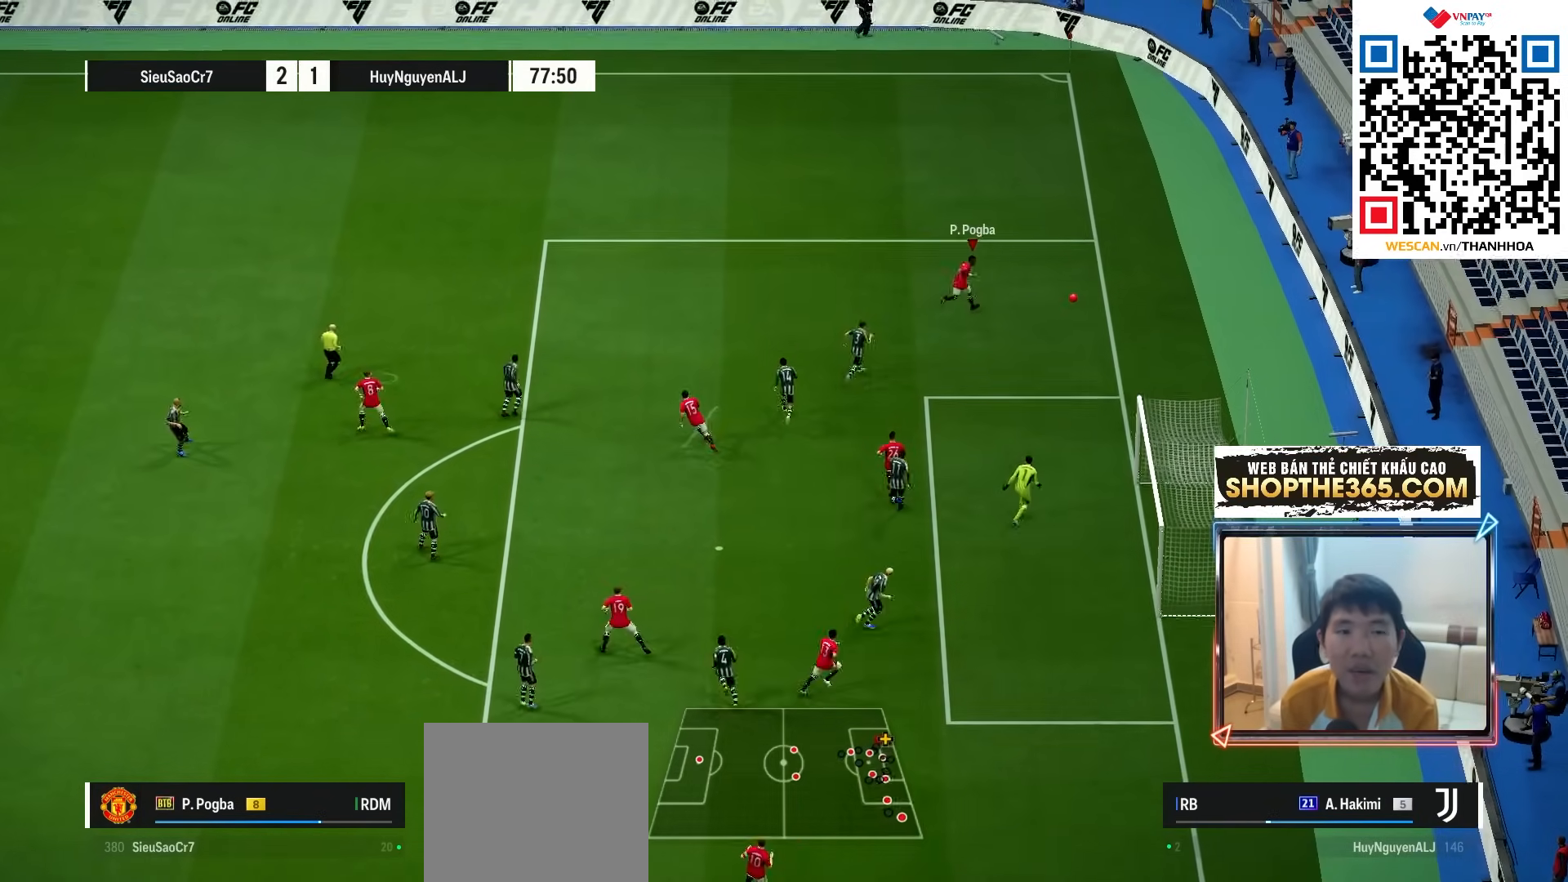
{"buttons": [], "left_stick": "up", "right_stick": "center", "events": [[500, "R1", "up"]]}
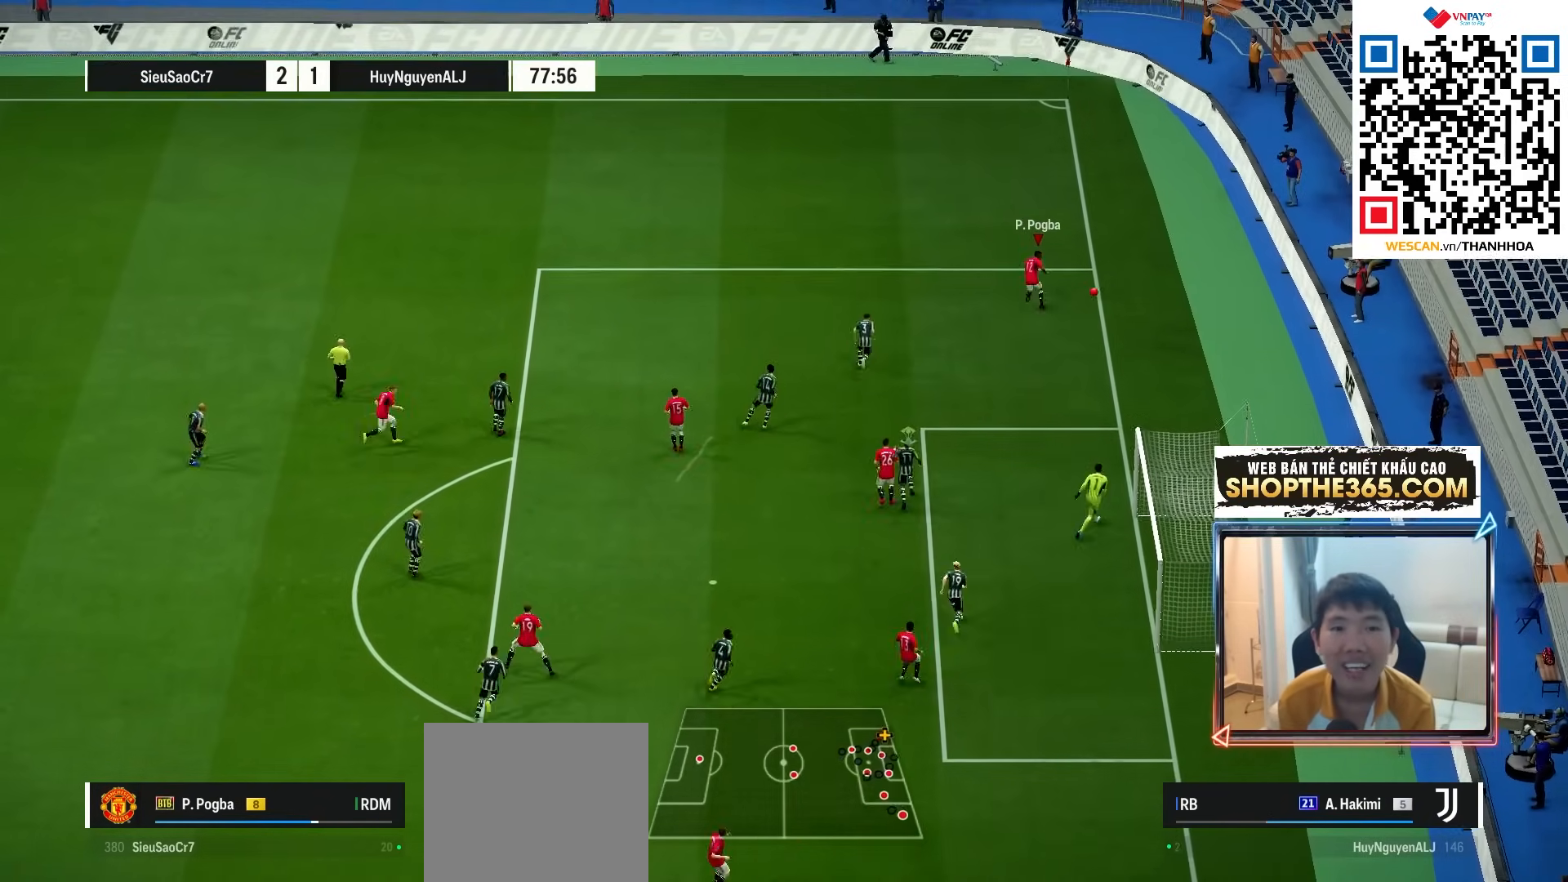
{"buttons": ["CROSS"], "left_stick": "center", "right_stick": "center", "events": [[417, "left_stick", "center"], [483, "CROSS", "down"]]}
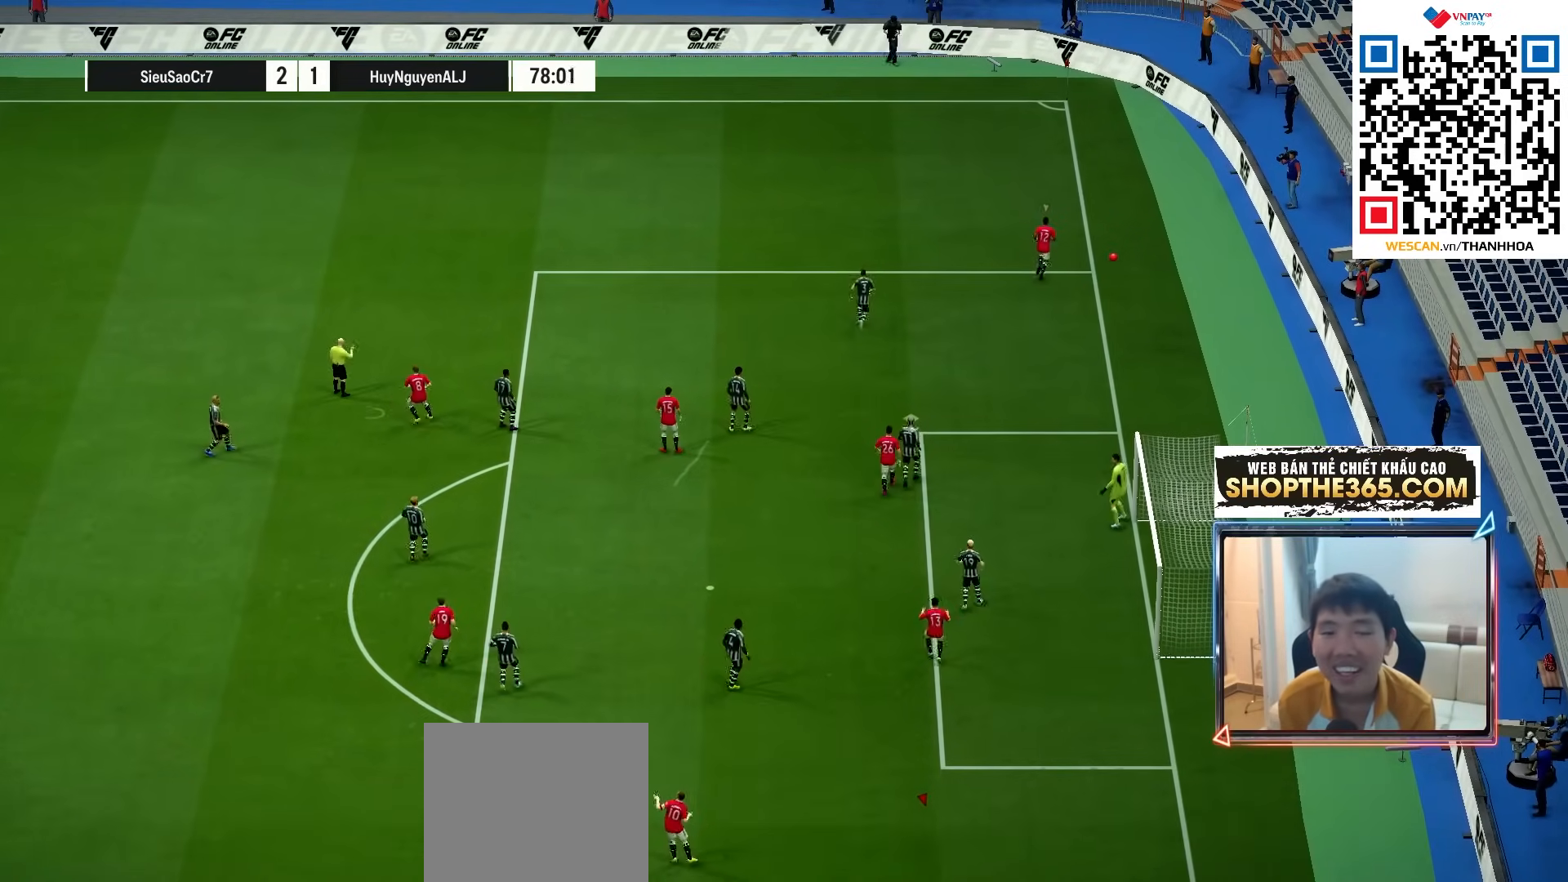
{"buttons": ["CROSS"], "left_stick": "center", "right_stick": "center", "events": [[67, "CROSS", "up"], [133, "CROSS", "down"], [217, "CROSS", "up"], [300, "CROSS", "down"], [367, "CROSS", "up"], [450, "CROSS", "down"]]}
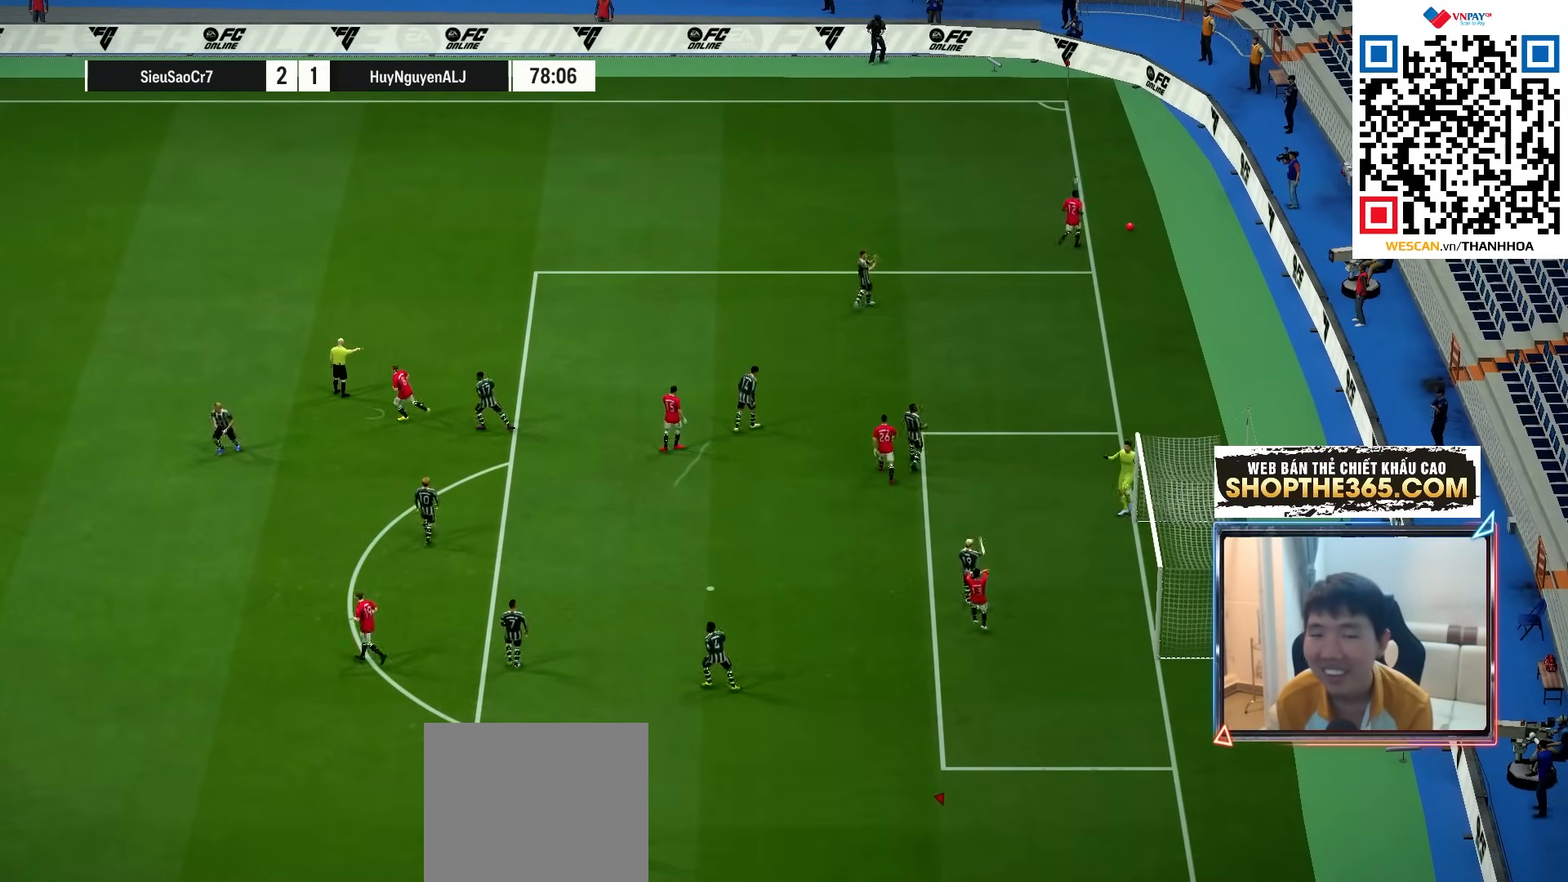
{"buttons": ["CROSS"], "left_stick": "center", "right_stick": "center", "events": [[33, "CROSS", "up"], [133, "CROSS", "down"], [200, "CROSS", "up"], [267, "CROSS", "down"], [367, "CROSS", "up"], [433, "CROSS", "down"]]}
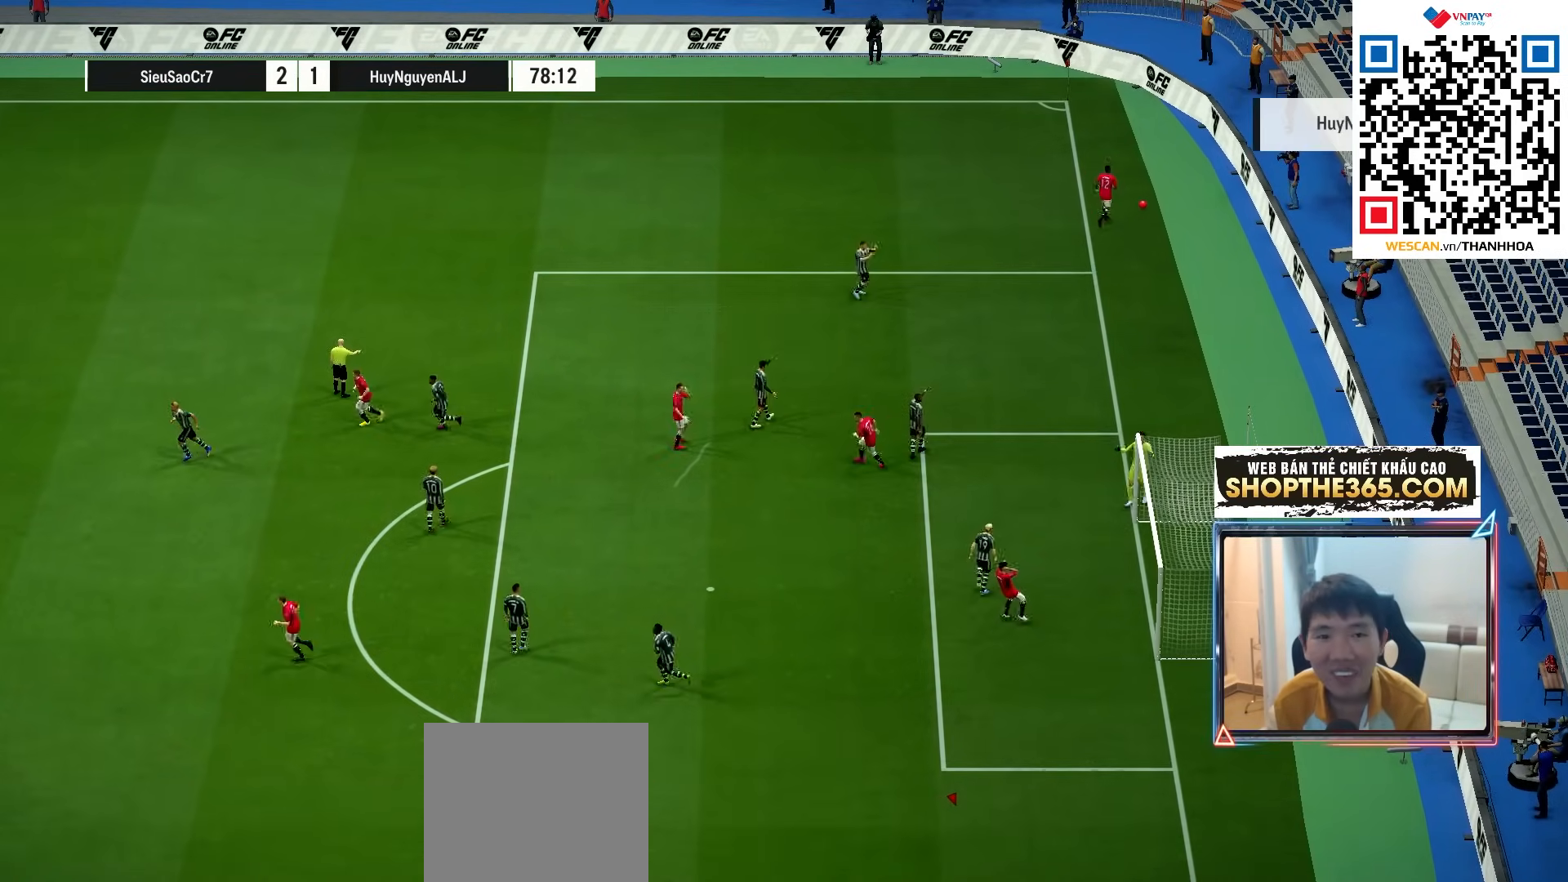
{"buttons": [], "left_stick": "center", "right_stick": "center", "events": [[17, "CROSS", "up"], [83, "CROSS", "down"], [150, "CROSS", "up"], [233, "CROSS", "down"], [300, "CROSS", "up"], [383, "CROSS", "down"], [450, "CROSS", "up"]]}
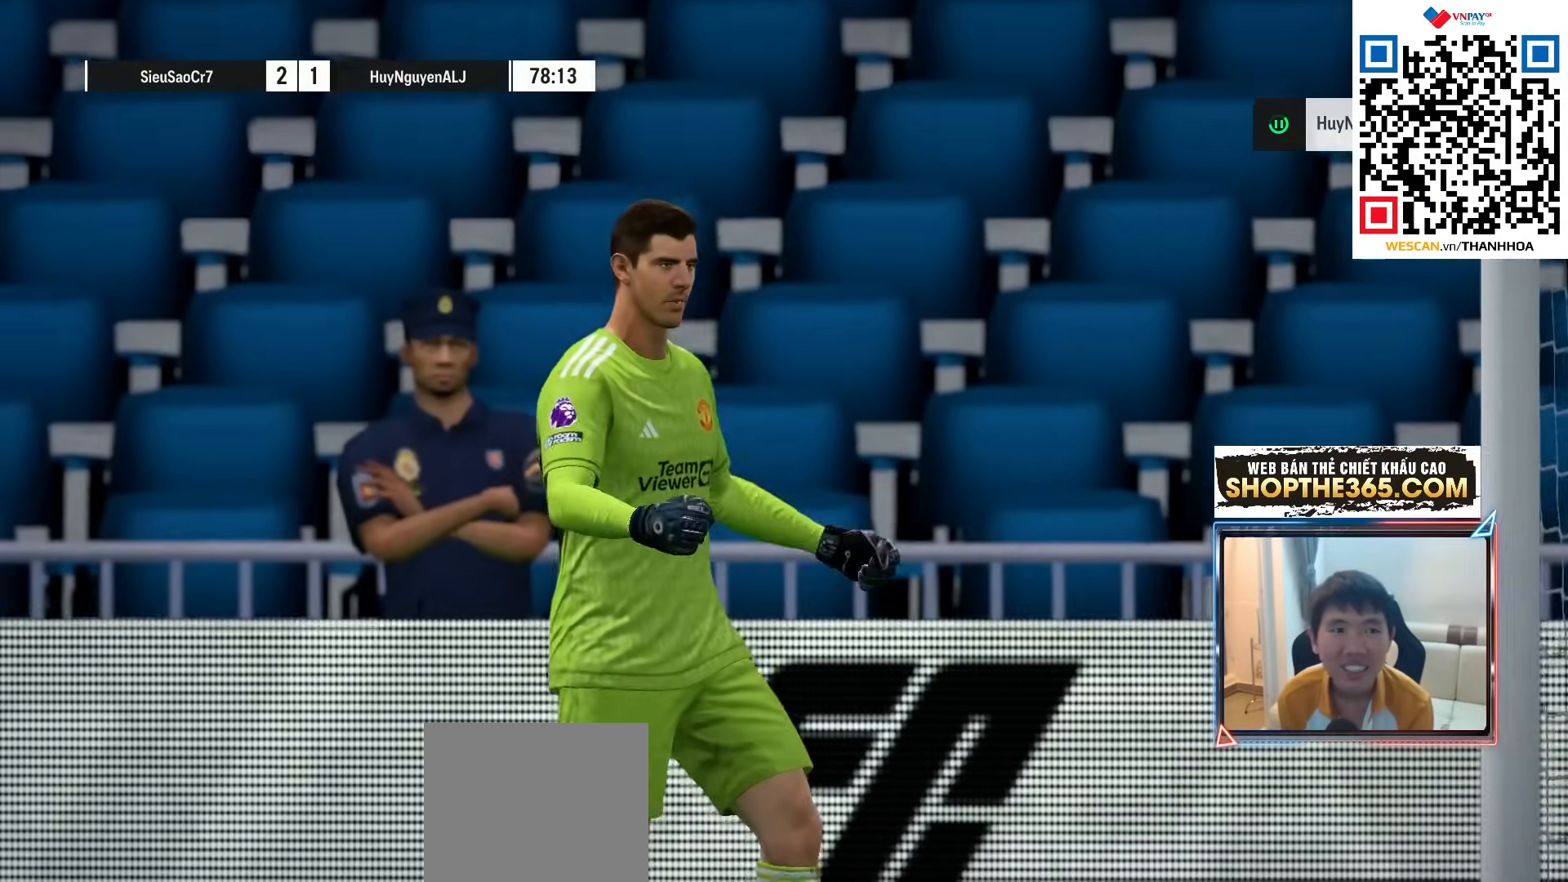
{"buttons": [], "left_stick": "center", "right_stick": "center", "events": [[33, "CROSS", "down"], [100, "CROSS", "up"], [167, "CROSS", "down"], [233, "CROSS", "up"], [300, "CROSS", "down"], [383, "CROSS", "up"]]}